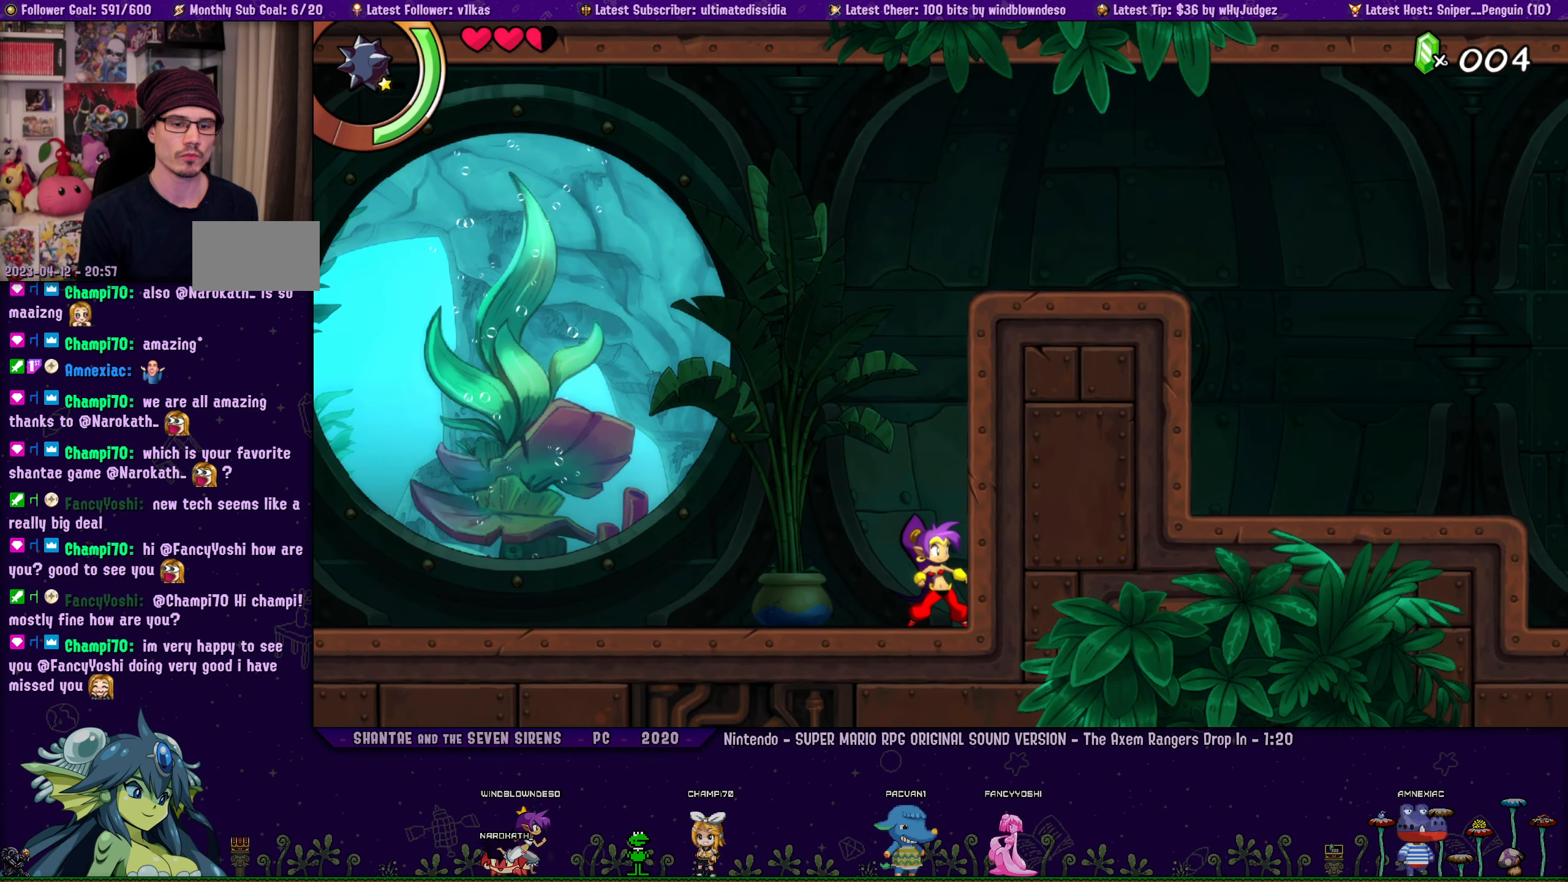
Gameplay with a controller (PlayStation layout); each line is a JSON object with the inputs held at the frame after it. "events" lists button and stick changes between this image and that frame as [ms after this image, input, new state], when the widget could be followed in between. Not read: L2 R2.
{"buttons": [], "left_stick": "center", "right_stick": "center", "events": []}
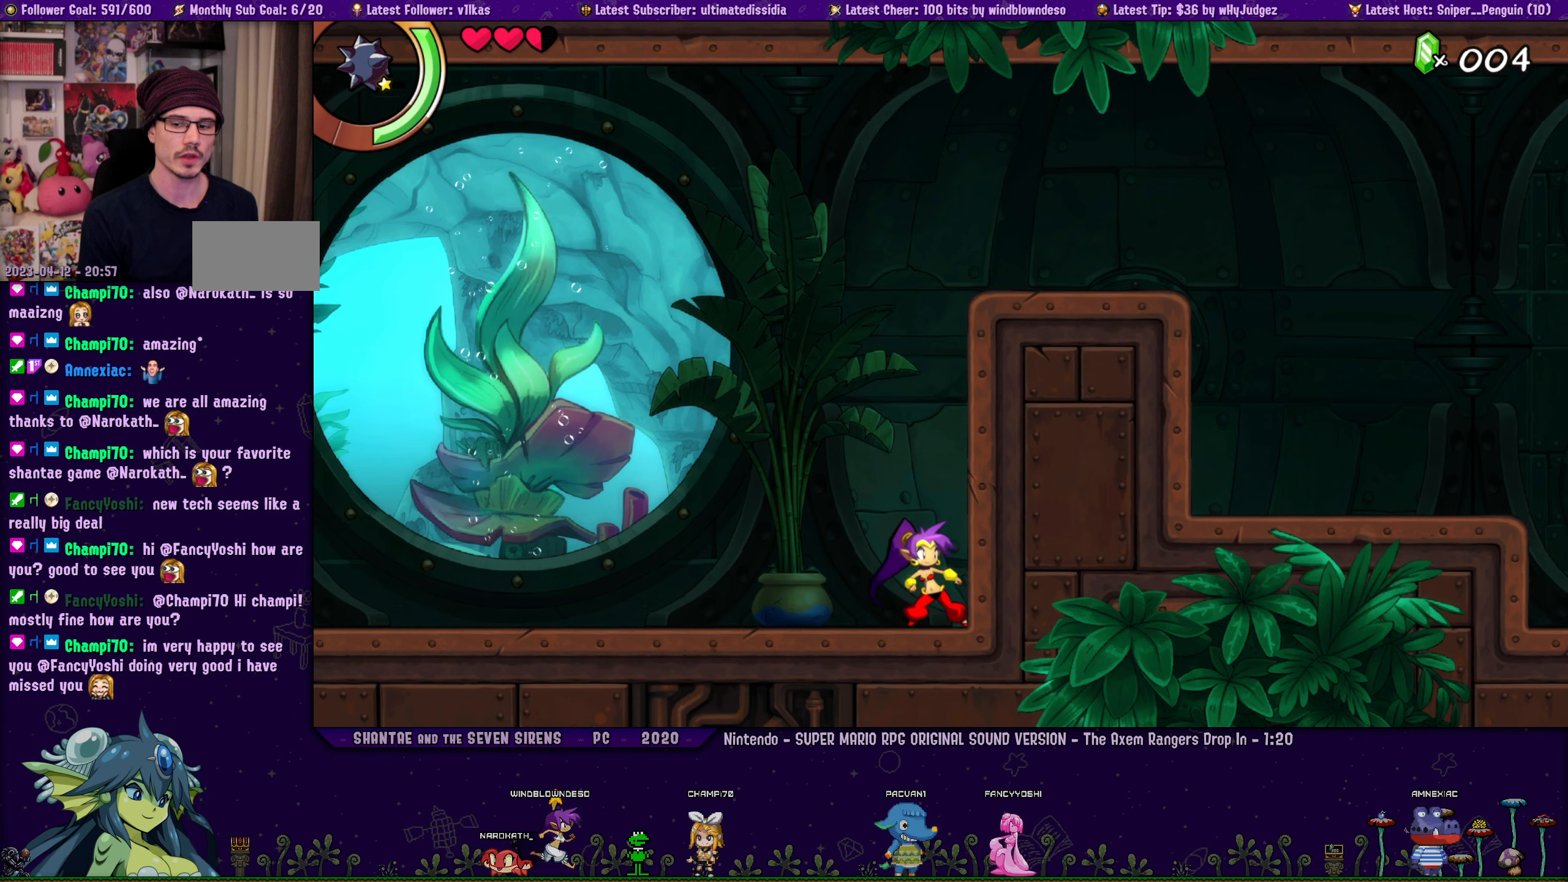
{"buttons": [], "left_stick": "center", "right_stick": "center", "events": []}
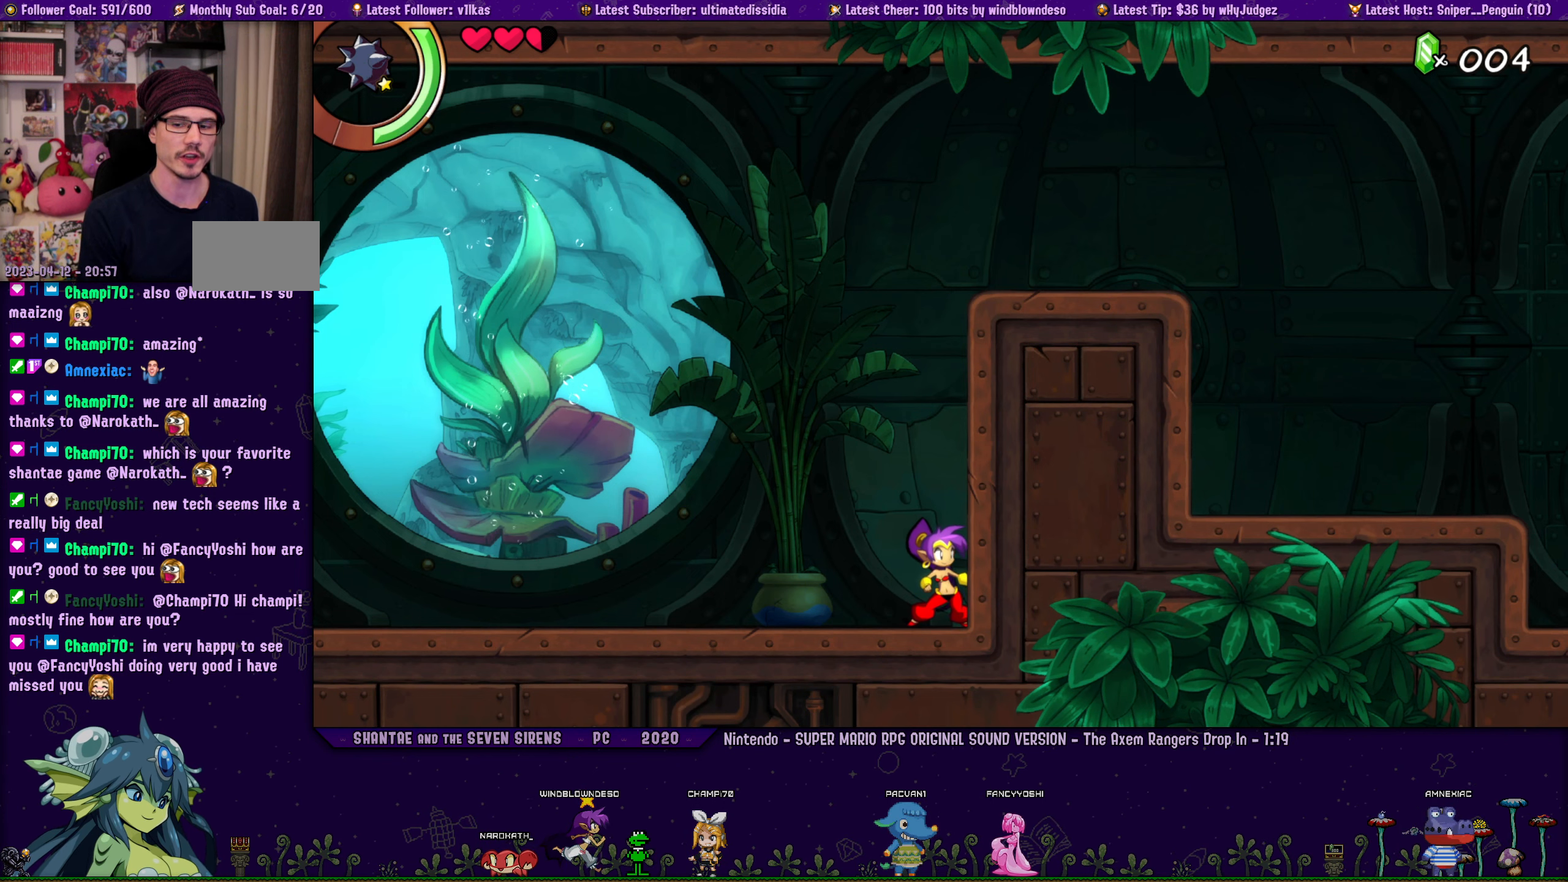
{"buttons": [], "left_stick": "center", "right_stick": "center", "events": []}
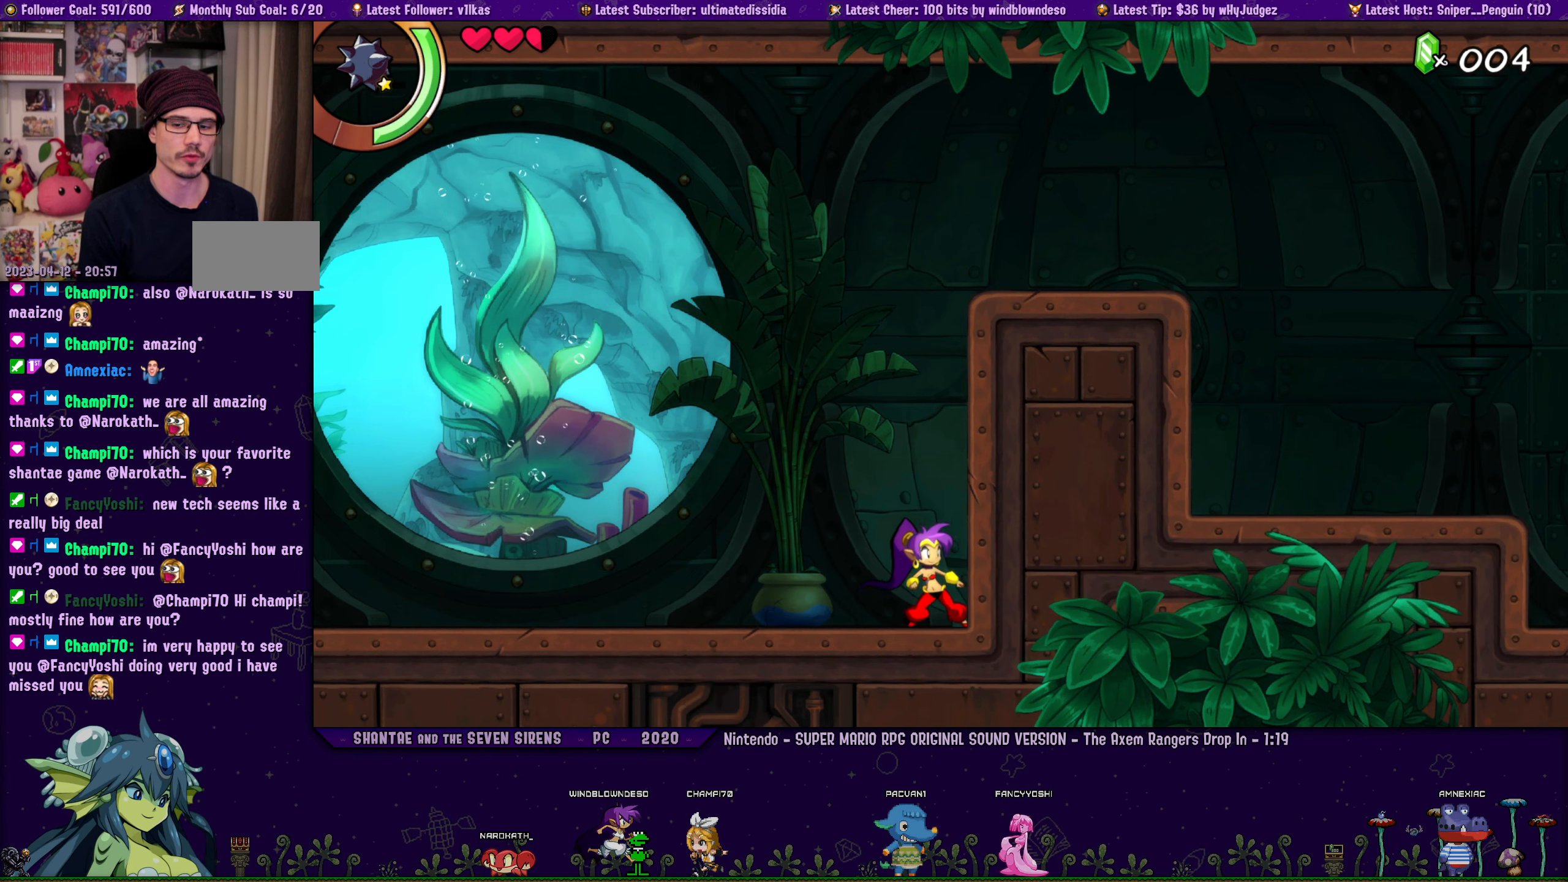
{"buttons": ["DPAD_RIGHT"], "left_stick": "center", "right_stick": "center", "events": [[400, "DPAD_RIGHT", "down"]]}
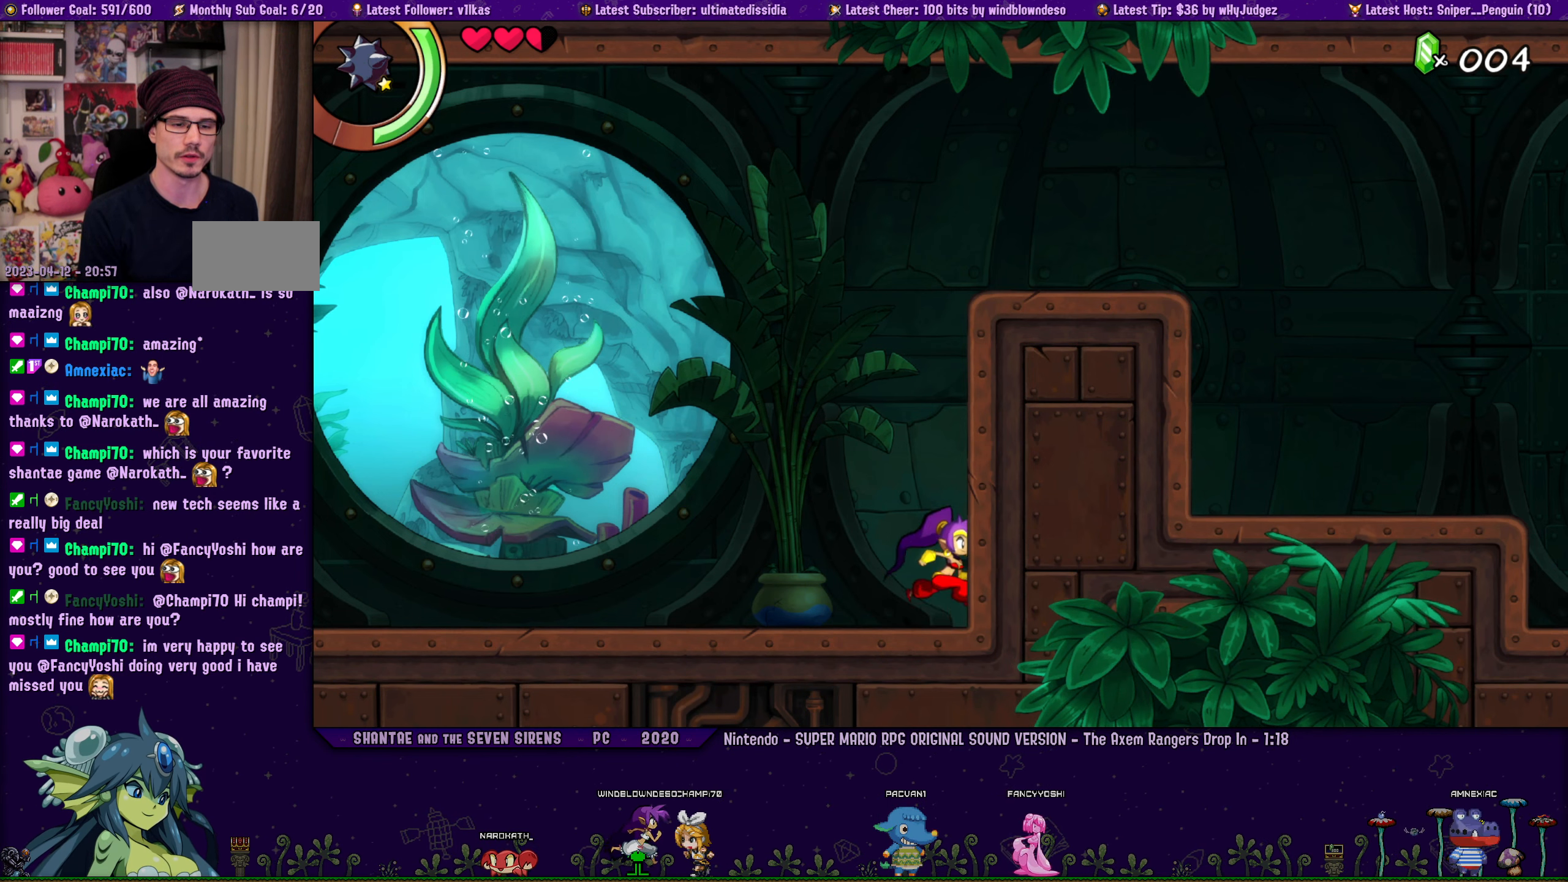
{"buttons": ["DPAD_RIGHT"], "left_stick": "center", "right_stick": "center", "events": []}
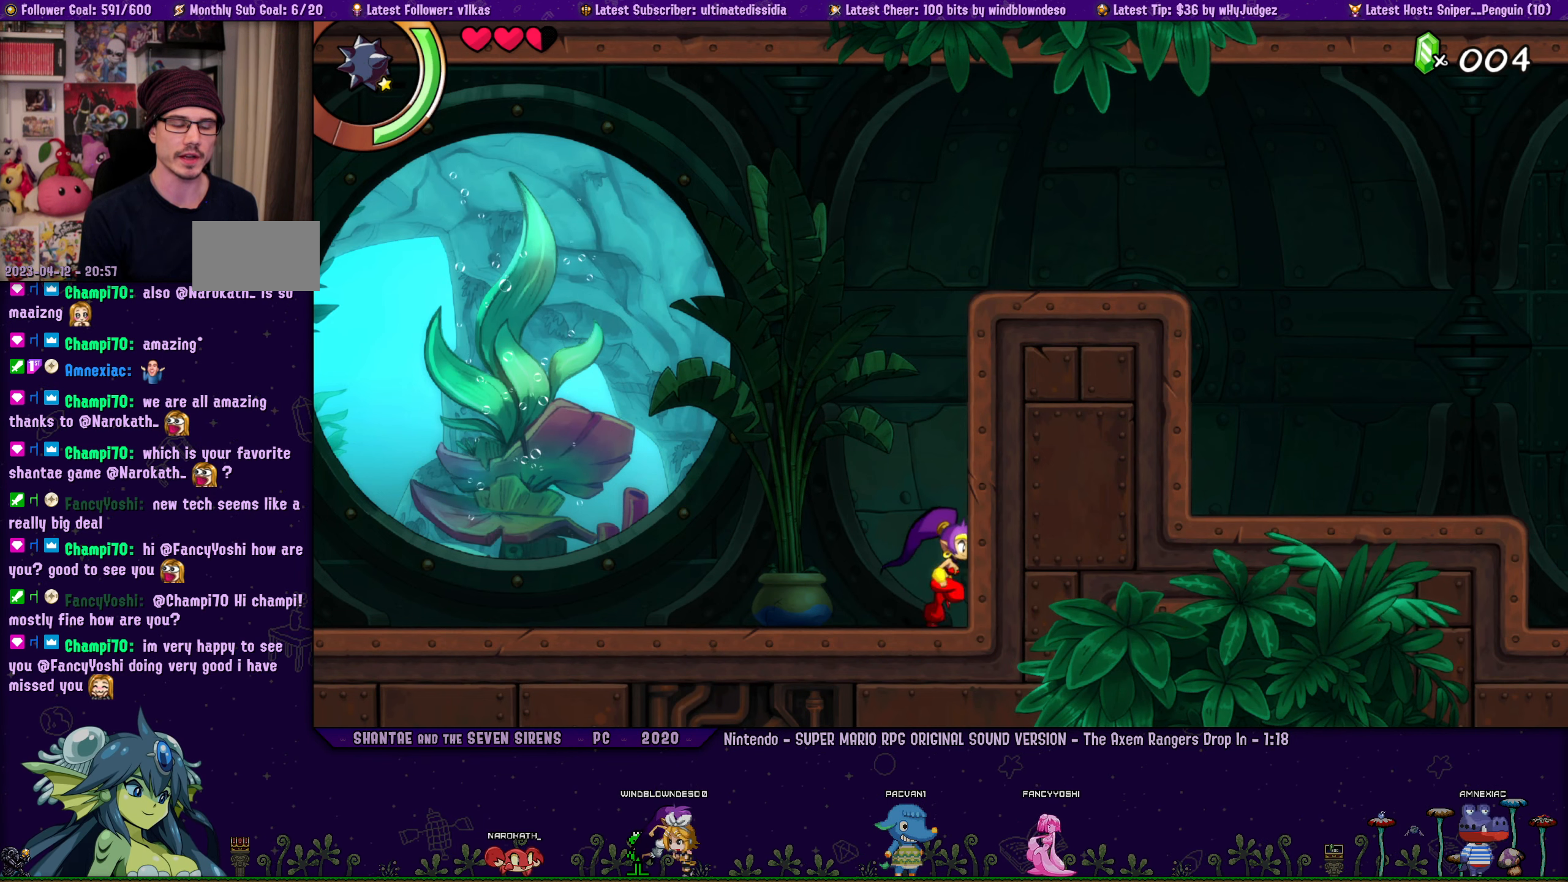
{"buttons": [], "left_stick": "center", "right_stick": "center", "events": [[267, "DPAD_RIGHT", "up"]]}
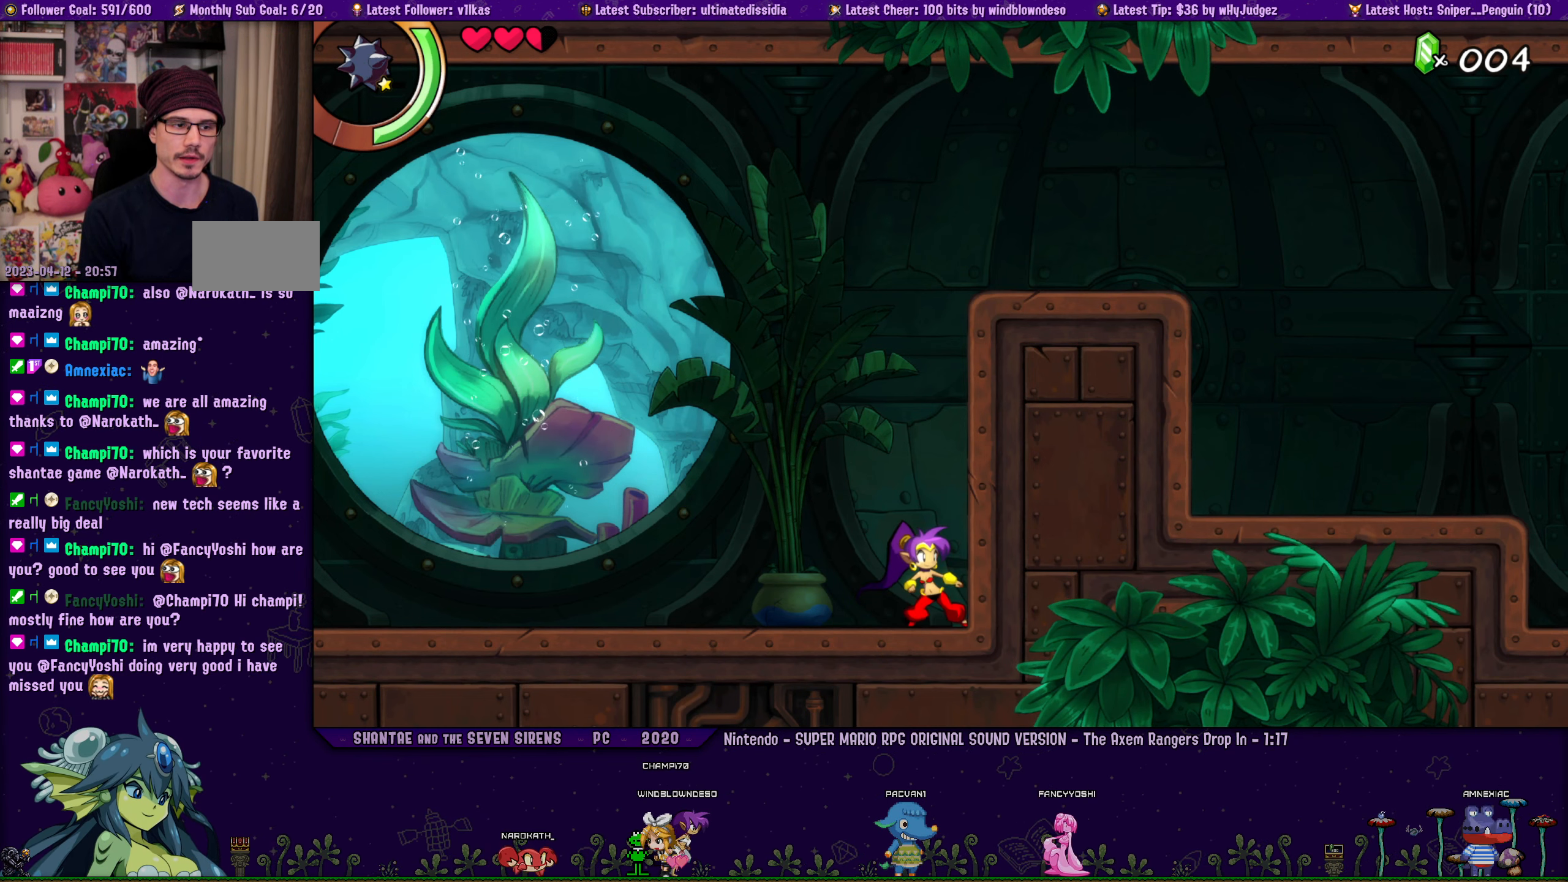
{"buttons": [], "left_stick": "center", "right_stick": "center", "events": []}
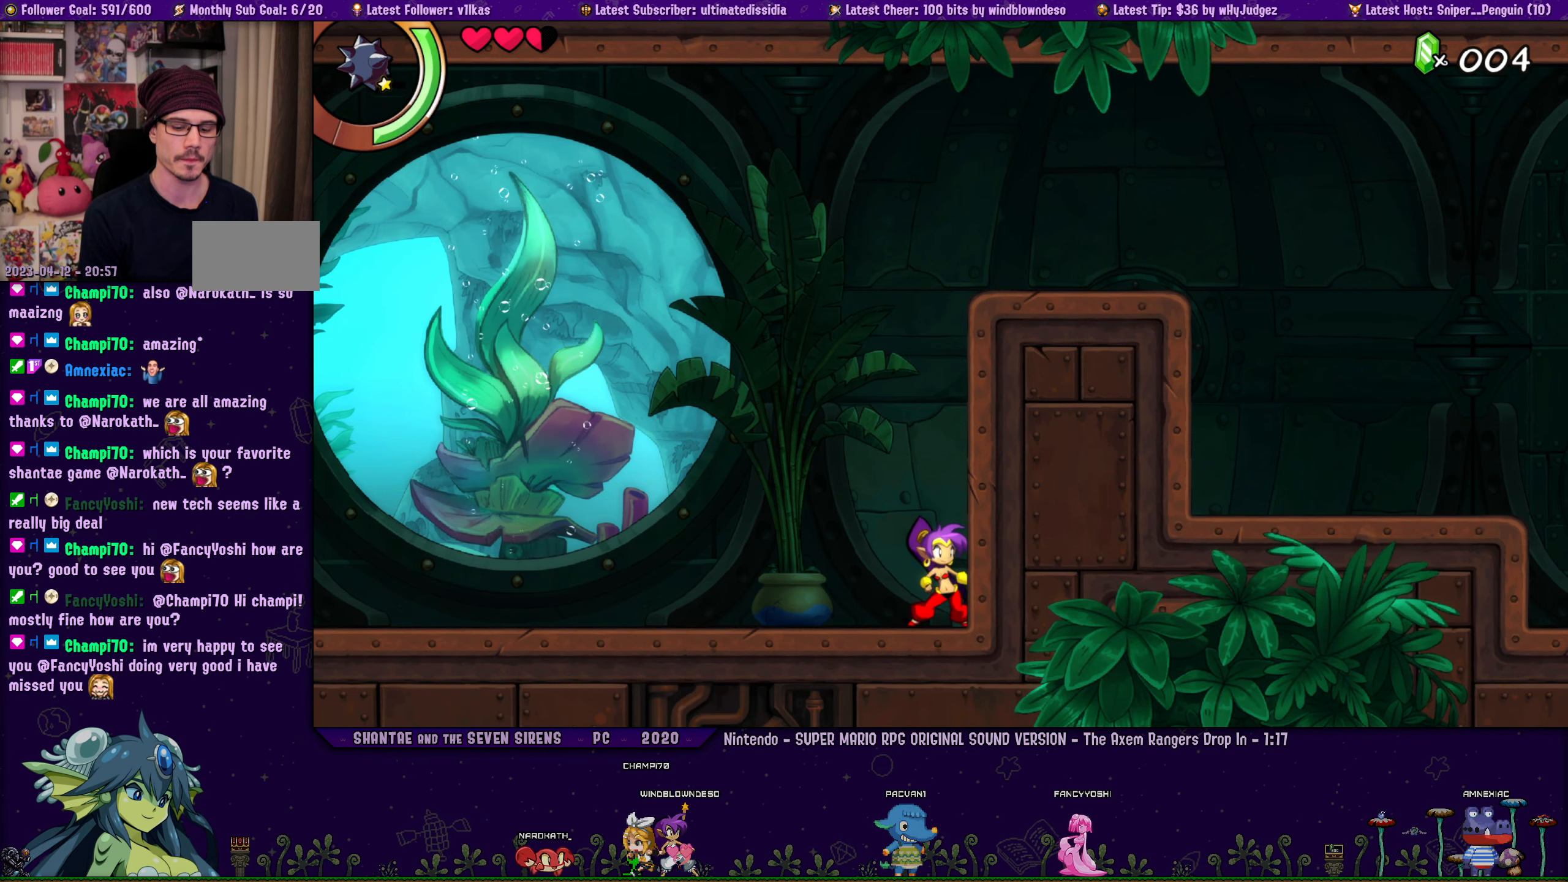
{"buttons": [], "left_stick": "center", "right_stick": "center", "events": []}
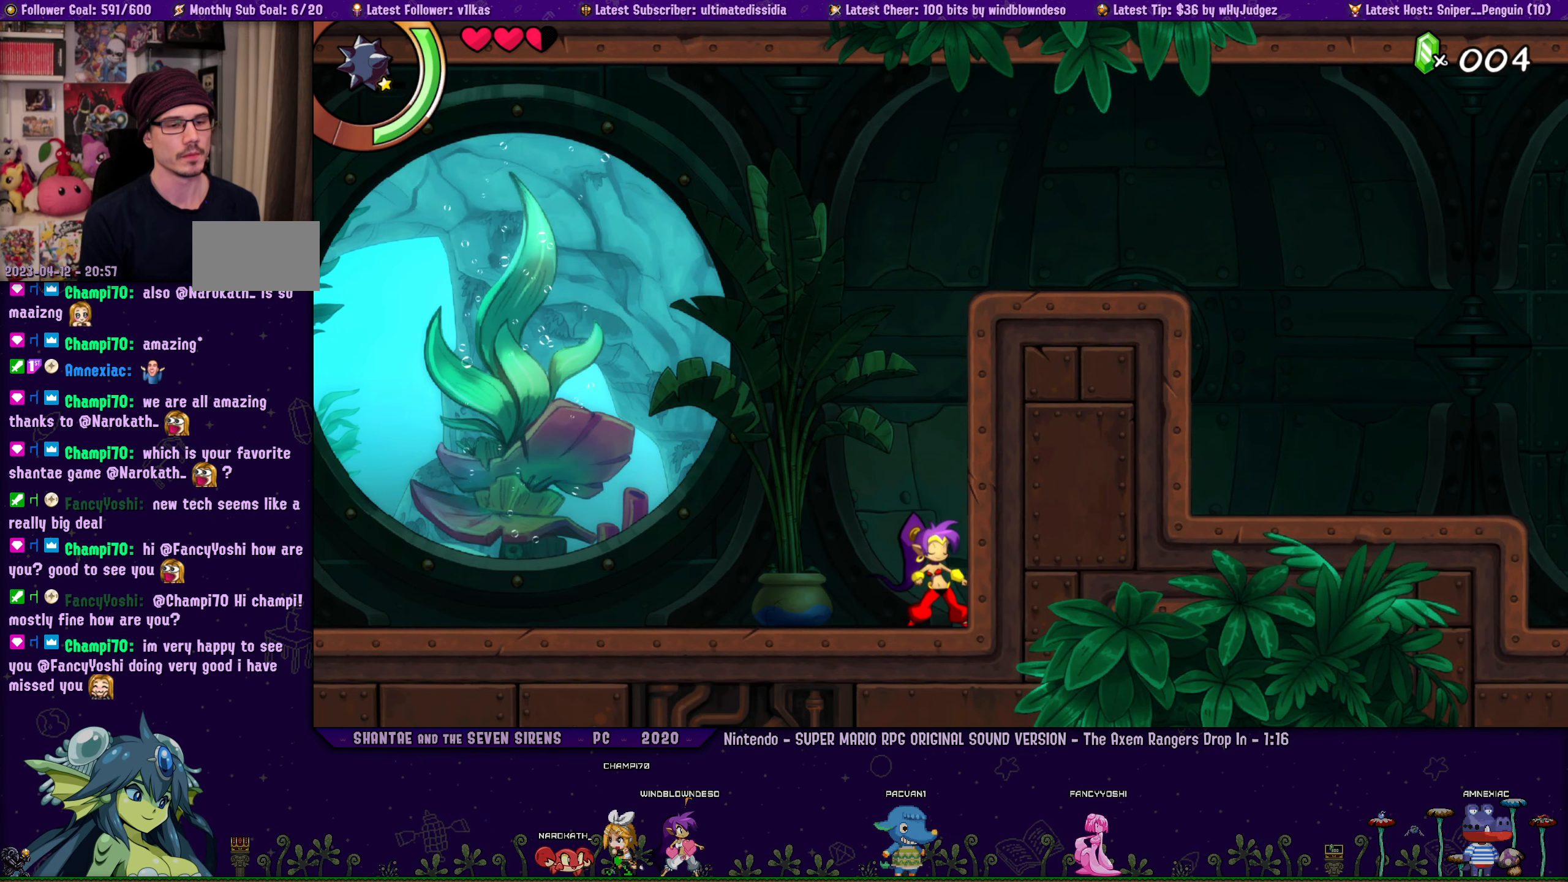
{"buttons": [], "left_stick": "center", "right_stick": "center", "events": []}
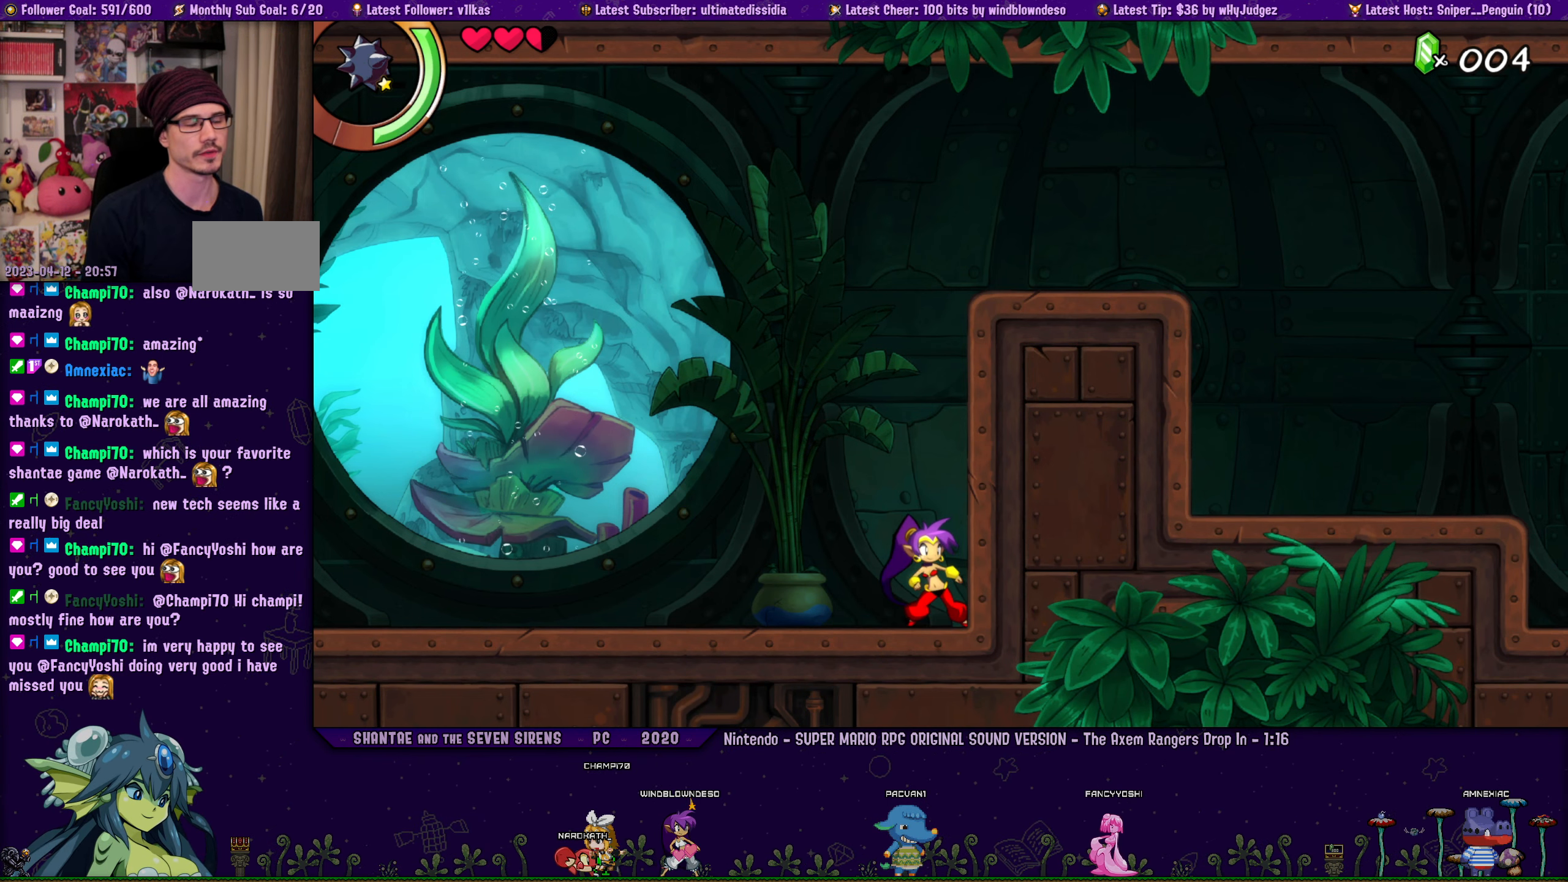
{"buttons": [], "left_stick": "center", "right_stick": "center", "events": []}
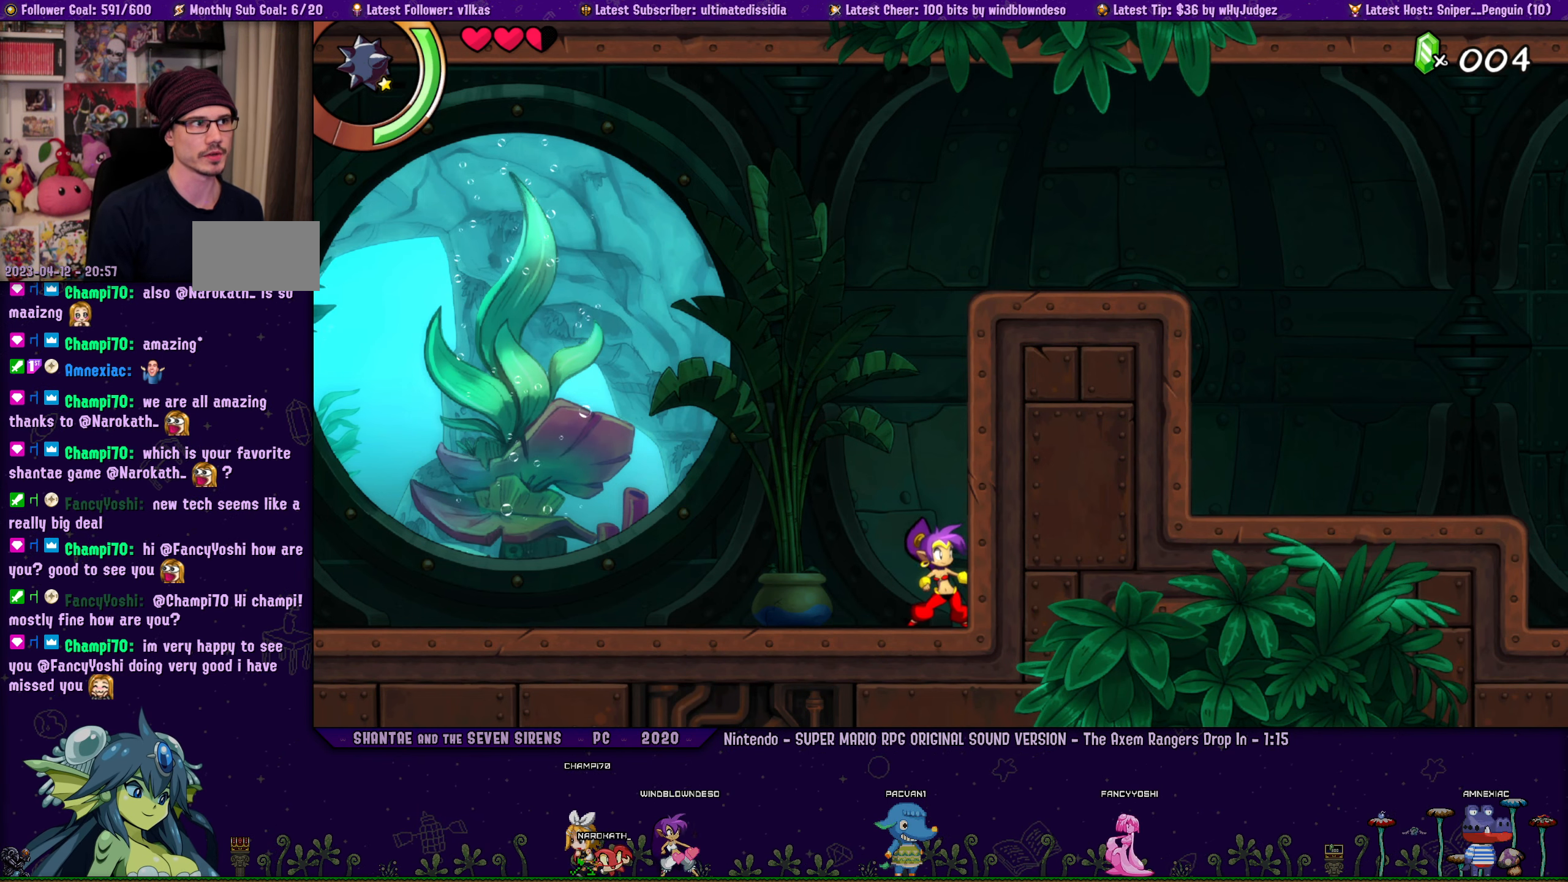
{"buttons": [], "left_stick": "center", "right_stick": "center", "events": []}
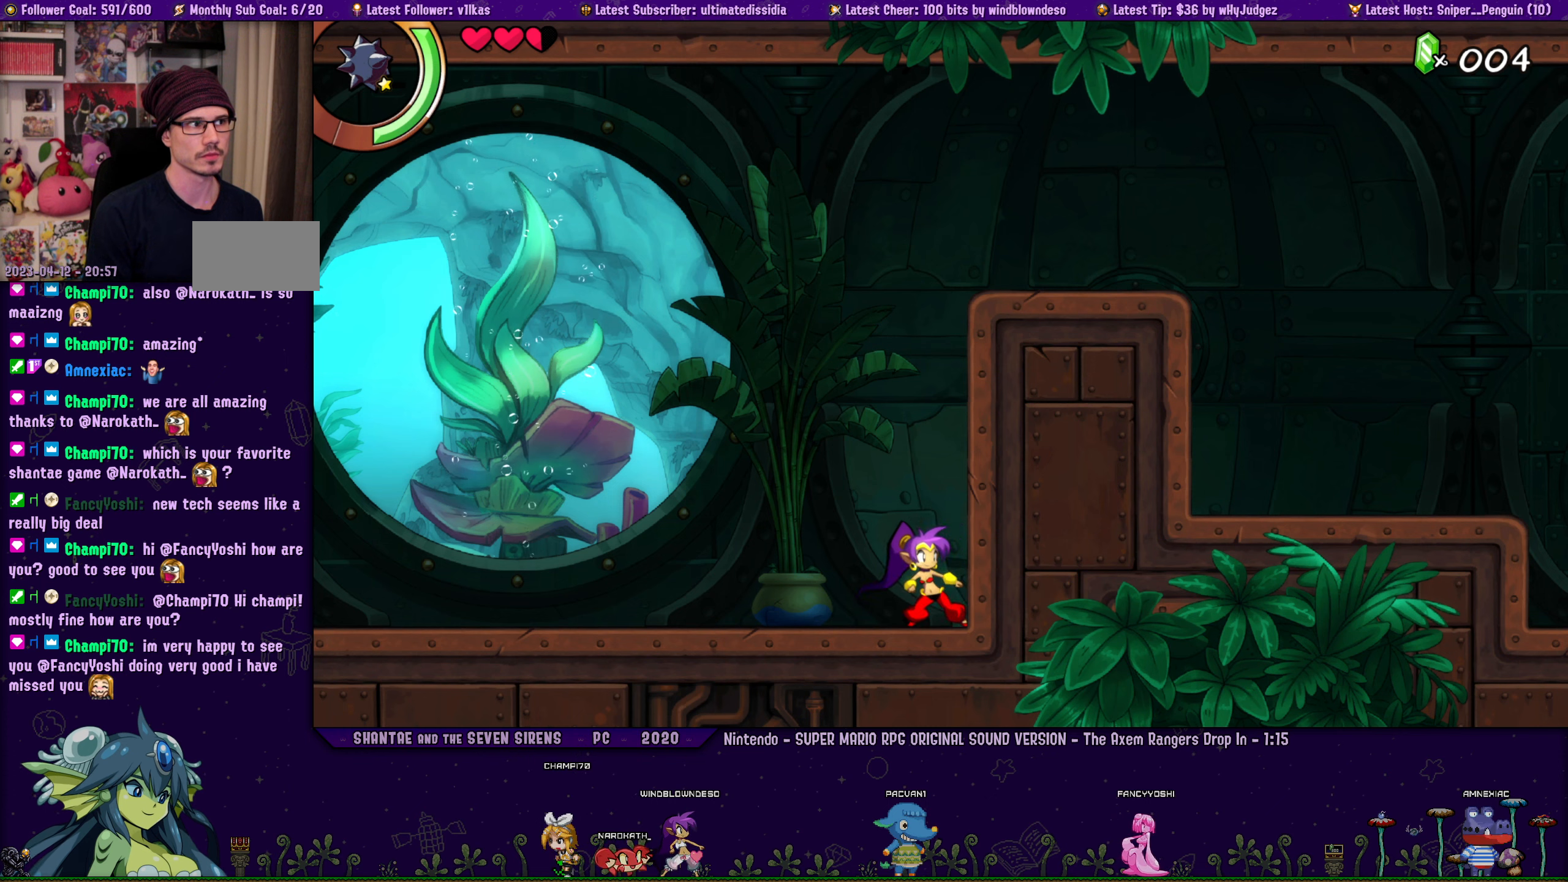
{"buttons": [], "left_stick": "center", "right_stick": "center", "events": []}
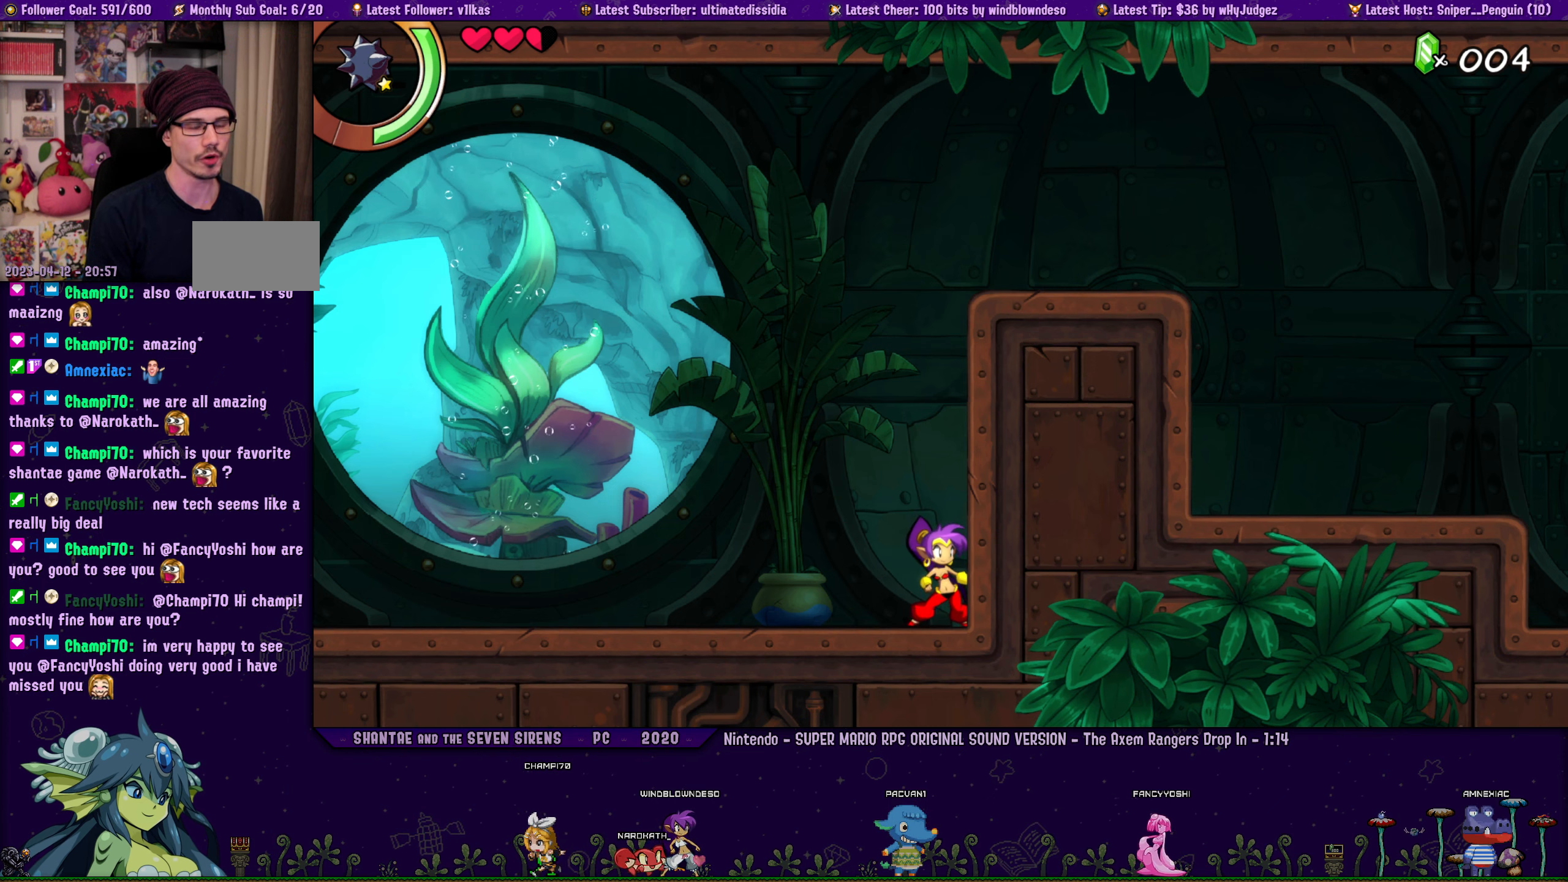
{"buttons": [], "left_stick": "center", "right_stick": "center", "events": []}
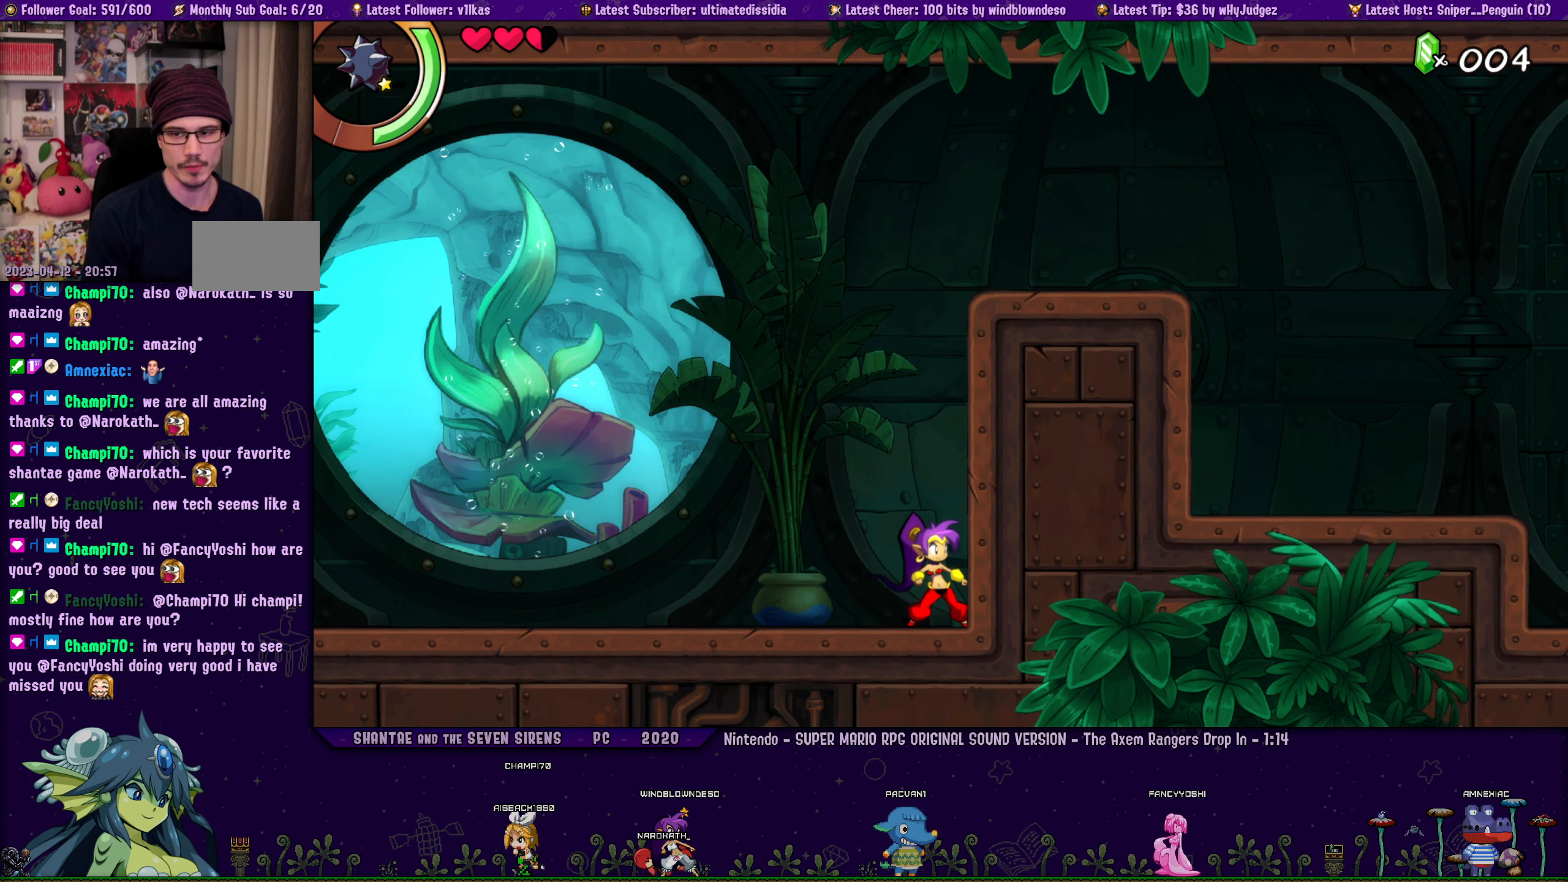
{"buttons": [], "left_stick": "right", "right_stick": "center", "events": [[500, "left_stick", "right"]]}
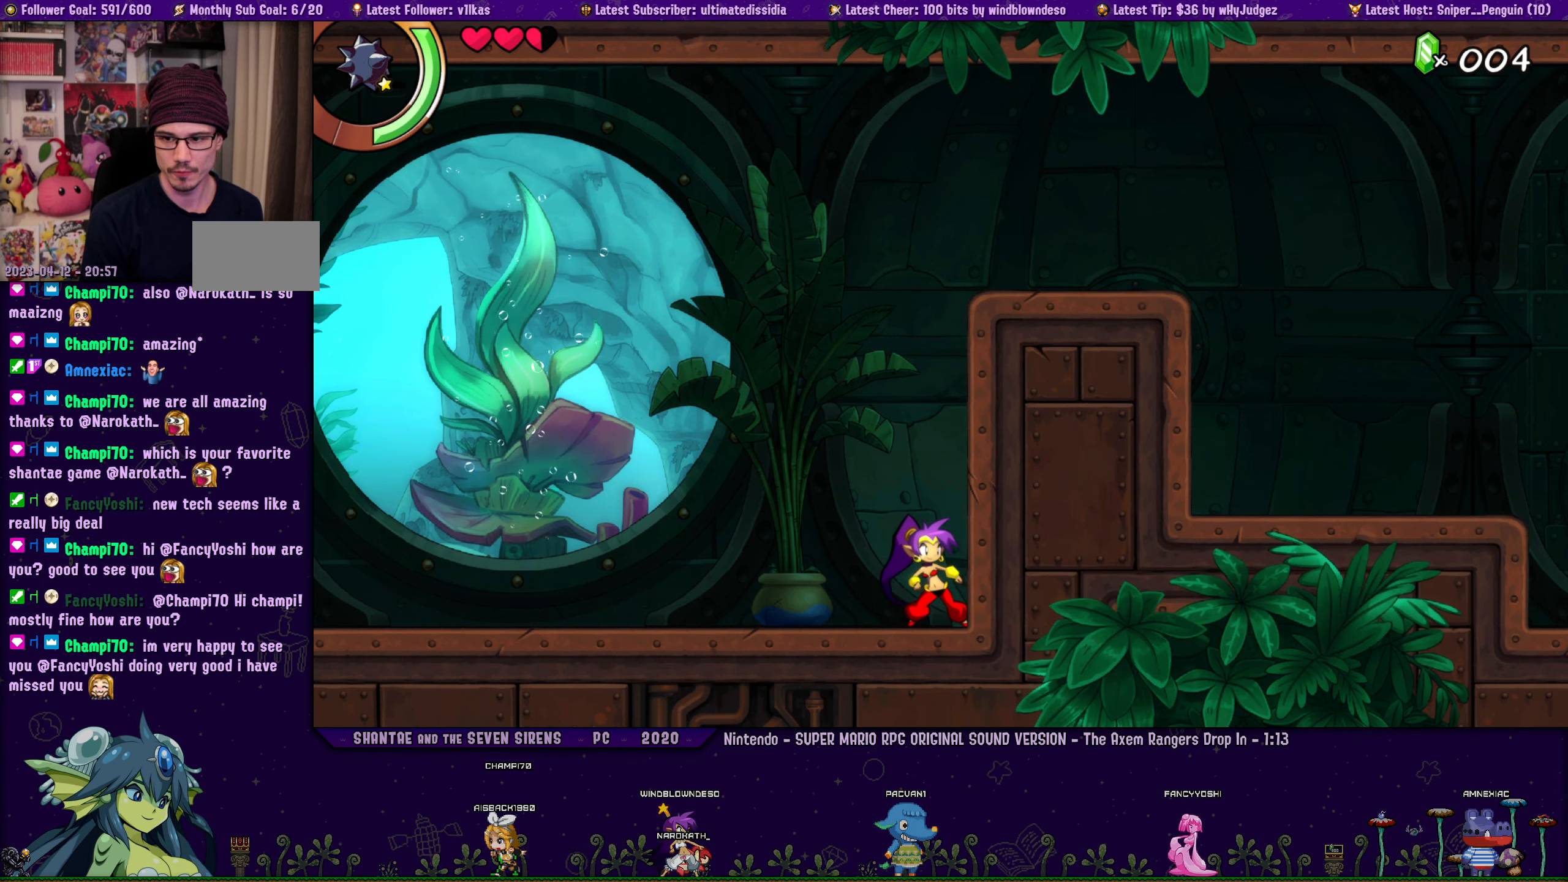
{"buttons": [], "left_stick": "center", "right_stick": "center", "events": [[33, "DPAD_LEFT", "down"], [100, "DPAD_LEFT", "up"], [133, "left_stick", "center"], [250, "left_stick", "right"], [350, "left_stick", "center"], [366, "DPAD_LEFT", "down"], [383, "DPAD_LEFT", "up"]]}
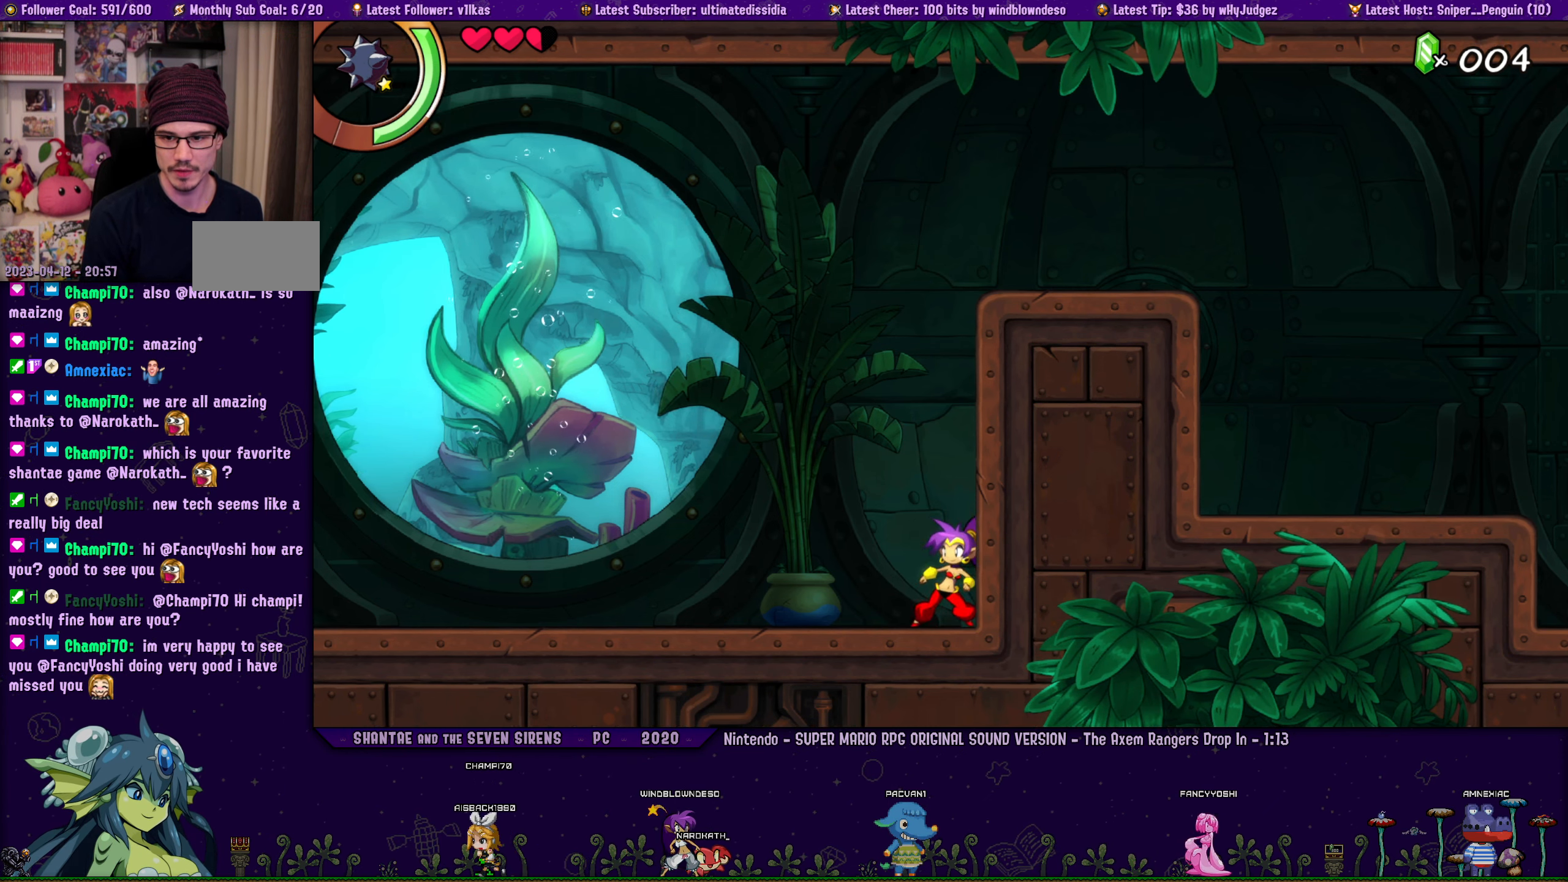
{"buttons": [], "left_stick": "center", "right_stick": "center", "events": [[33, "left_stick", "right"], [183, "left_stick", "center"]]}
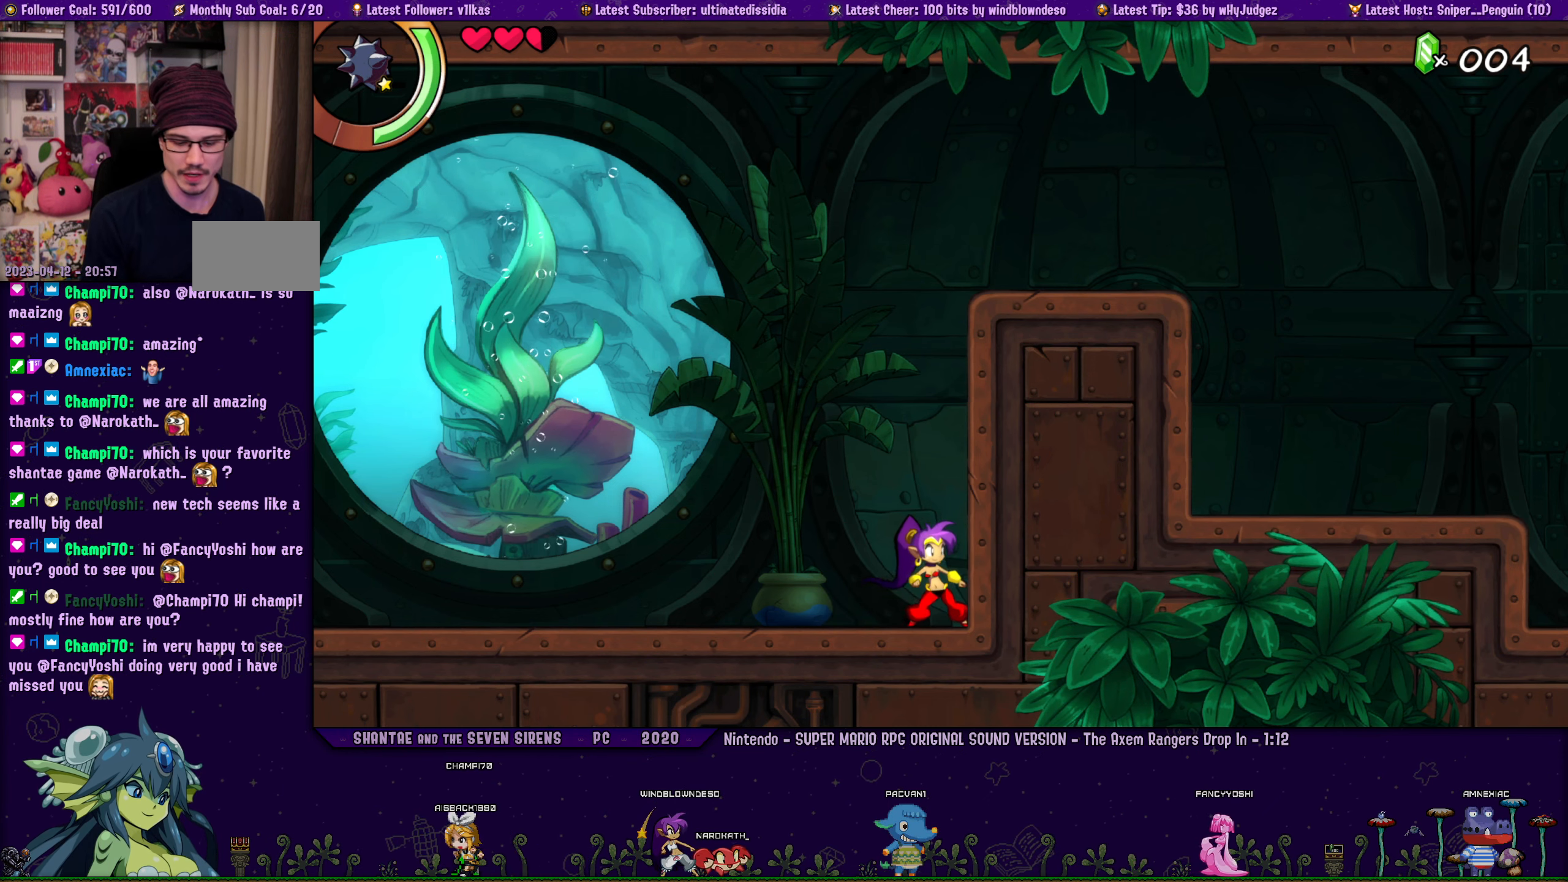
{"buttons": [], "left_stick": "center", "right_stick": "center", "events": []}
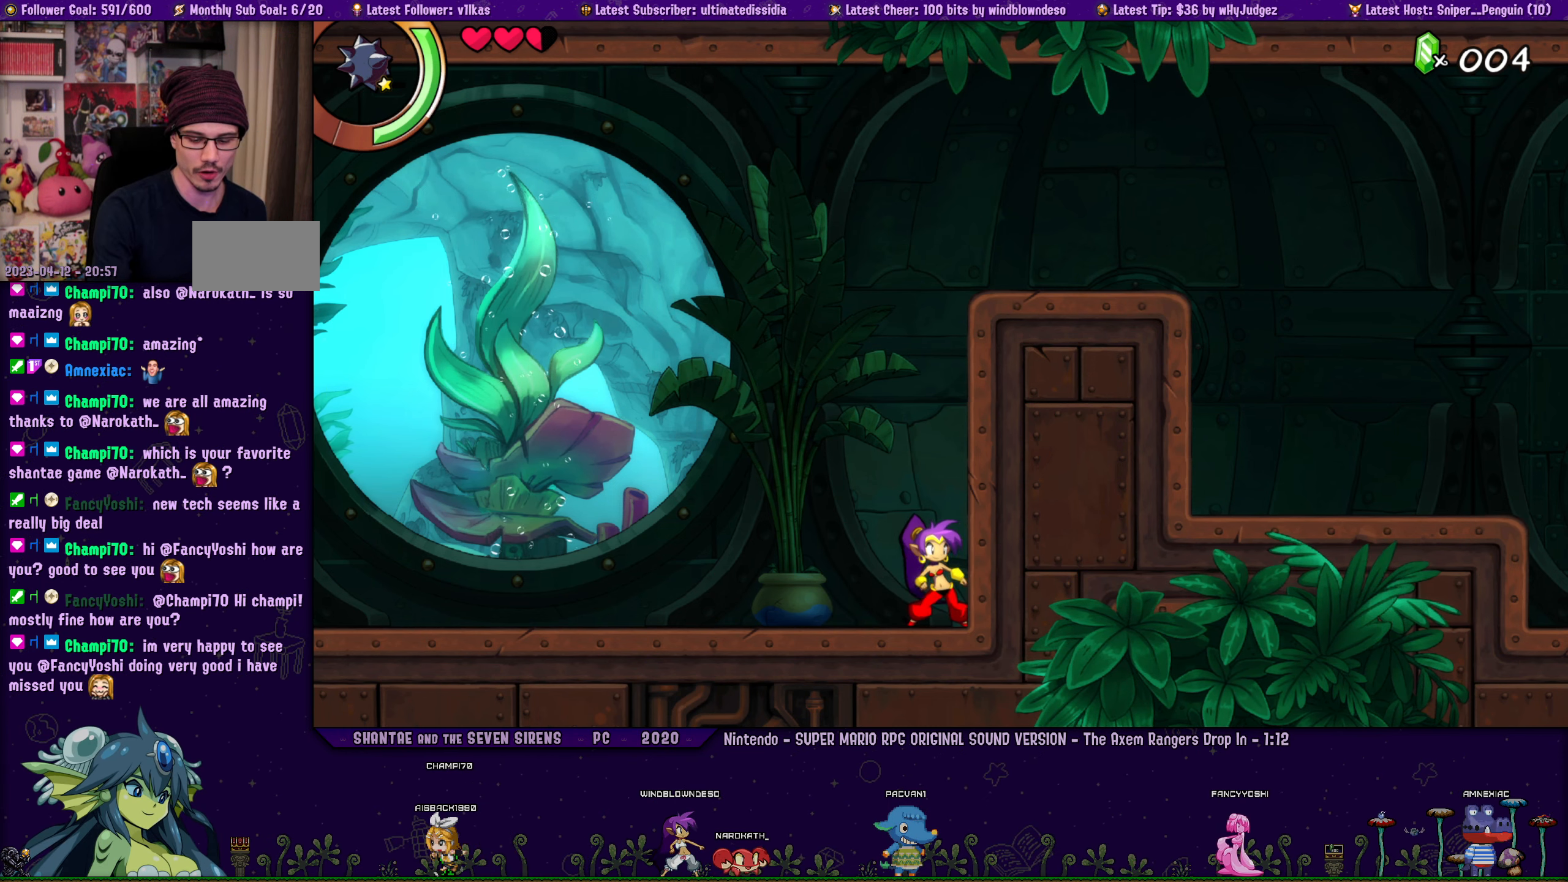
{"buttons": [], "left_stick": "center", "right_stick": "center", "events": []}
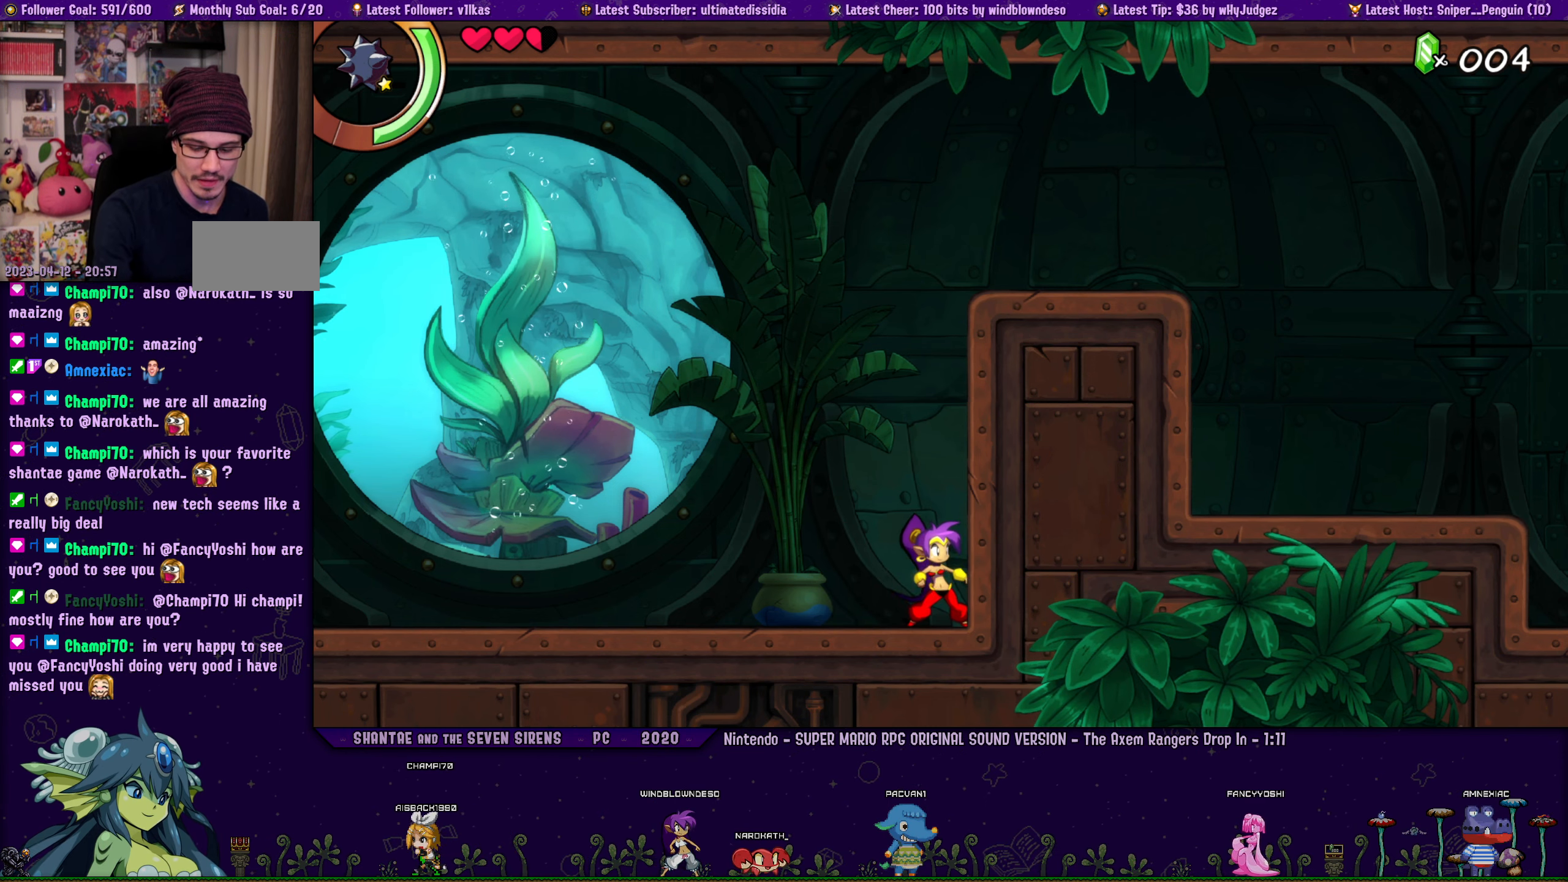
{"buttons": [], "left_stick": "center", "right_stick": "center", "events": []}
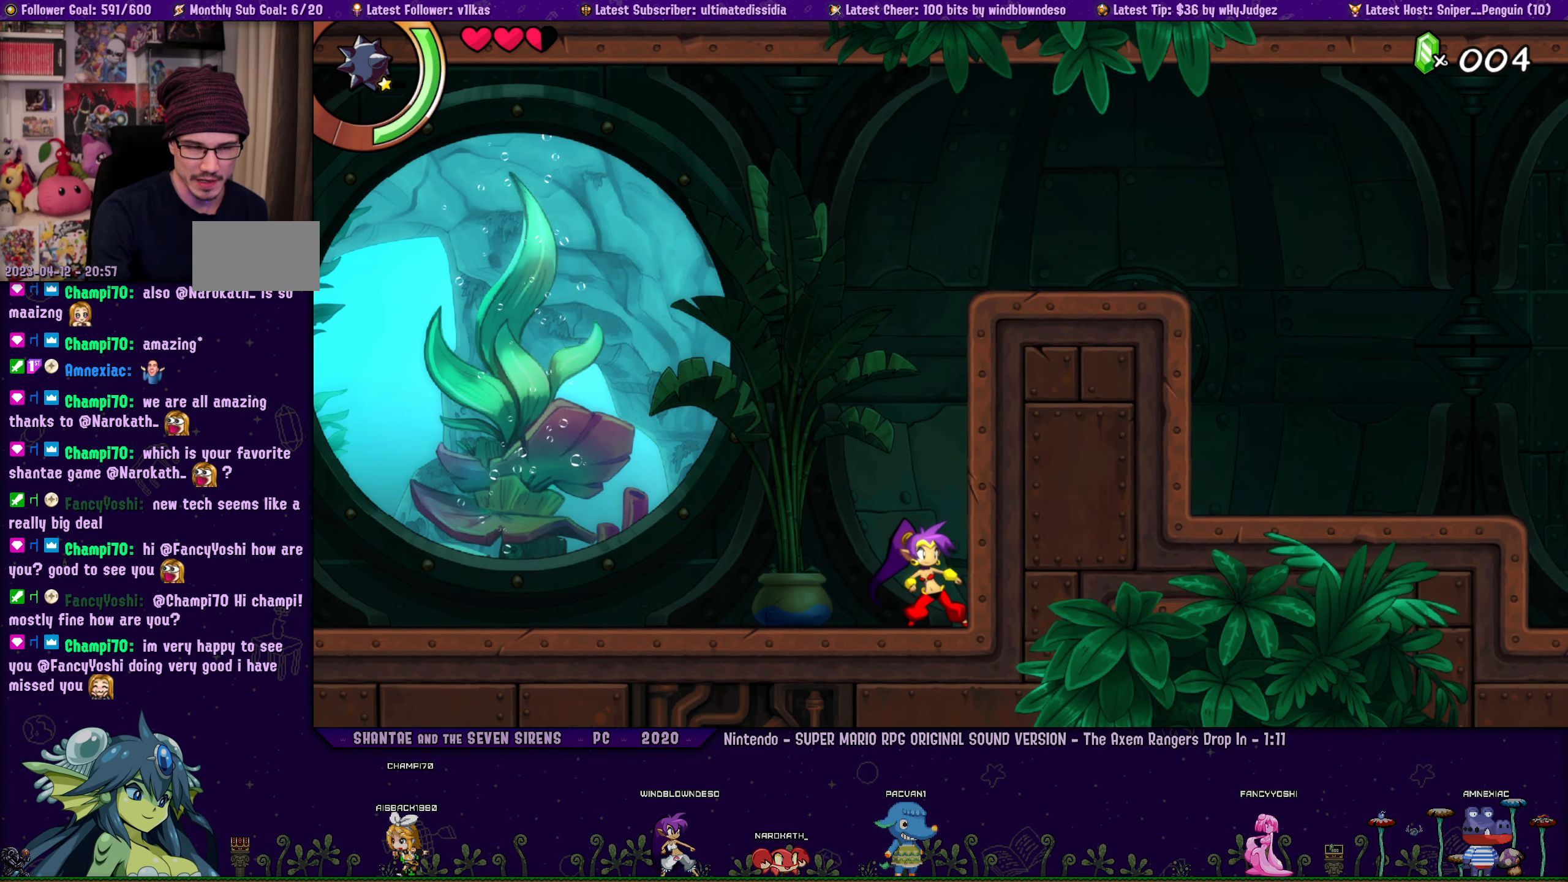
{"buttons": [], "left_stick": "center", "right_stick": "center", "events": []}
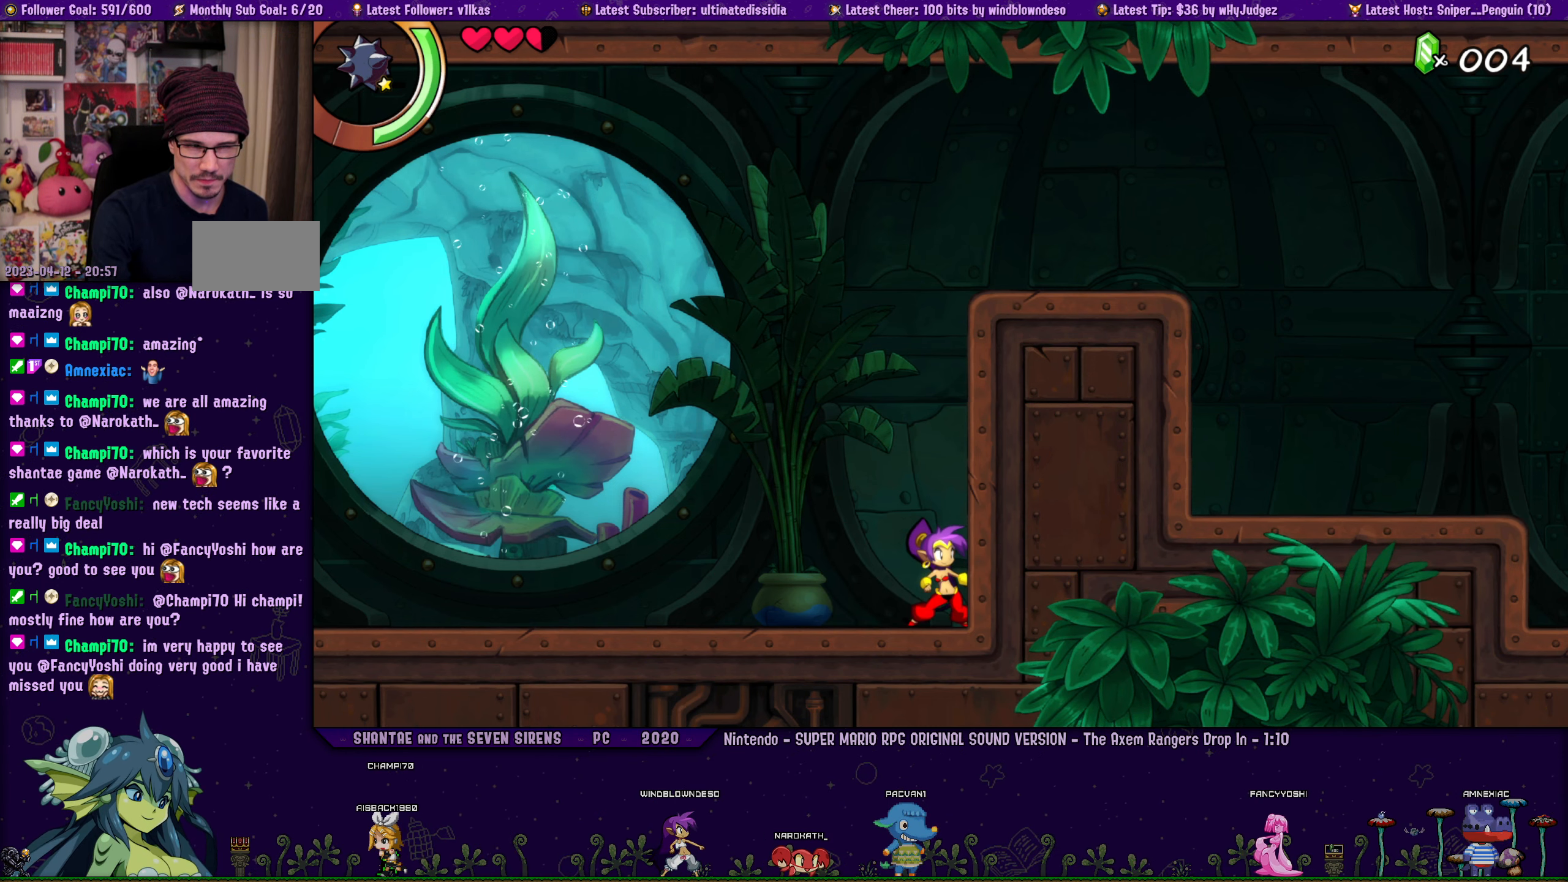
{"buttons": [], "left_stick": "center", "right_stick": "center", "events": []}
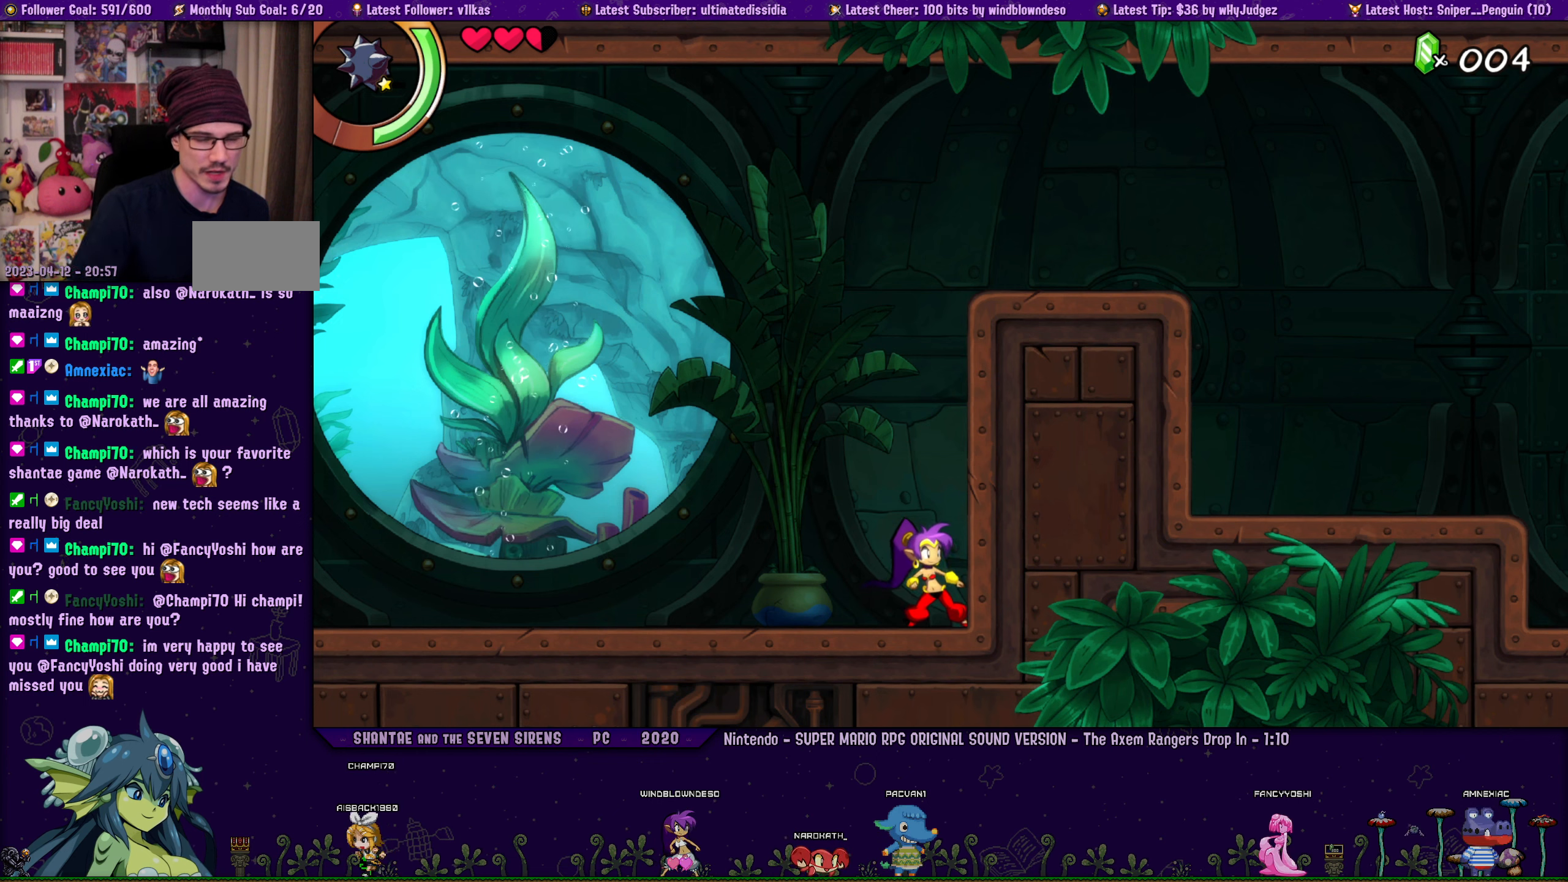
{"buttons": [], "left_stick": "right", "right_stick": "center", "events": [[450, "left_stick", "right"]]}
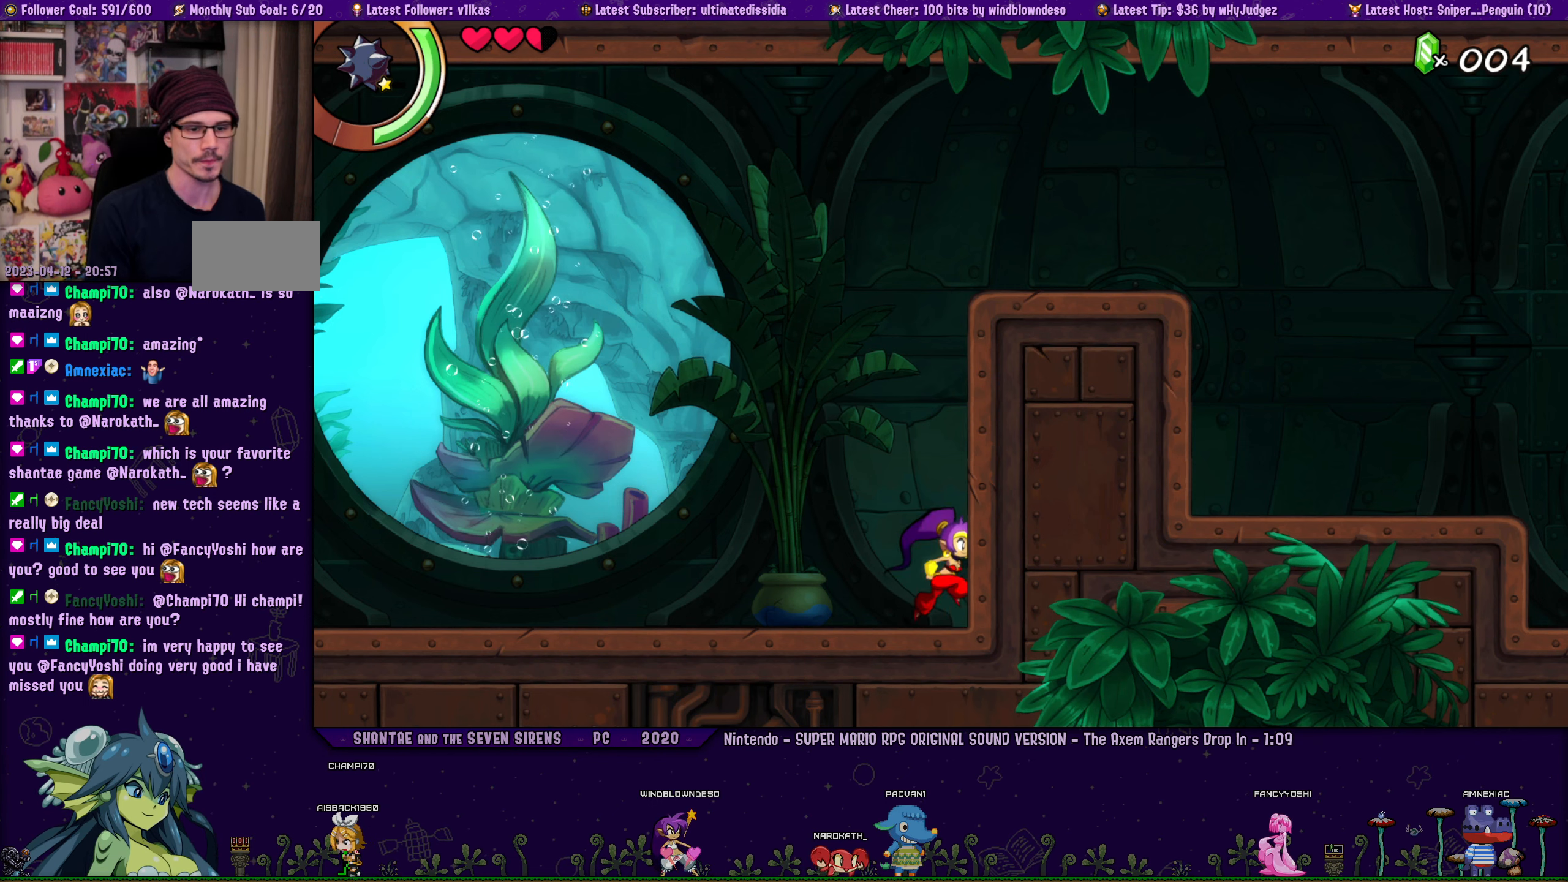
{"buttons": [], "left_stick": "center", "right_stick": "center", "events": [[183, "left_stick", "center"]]}
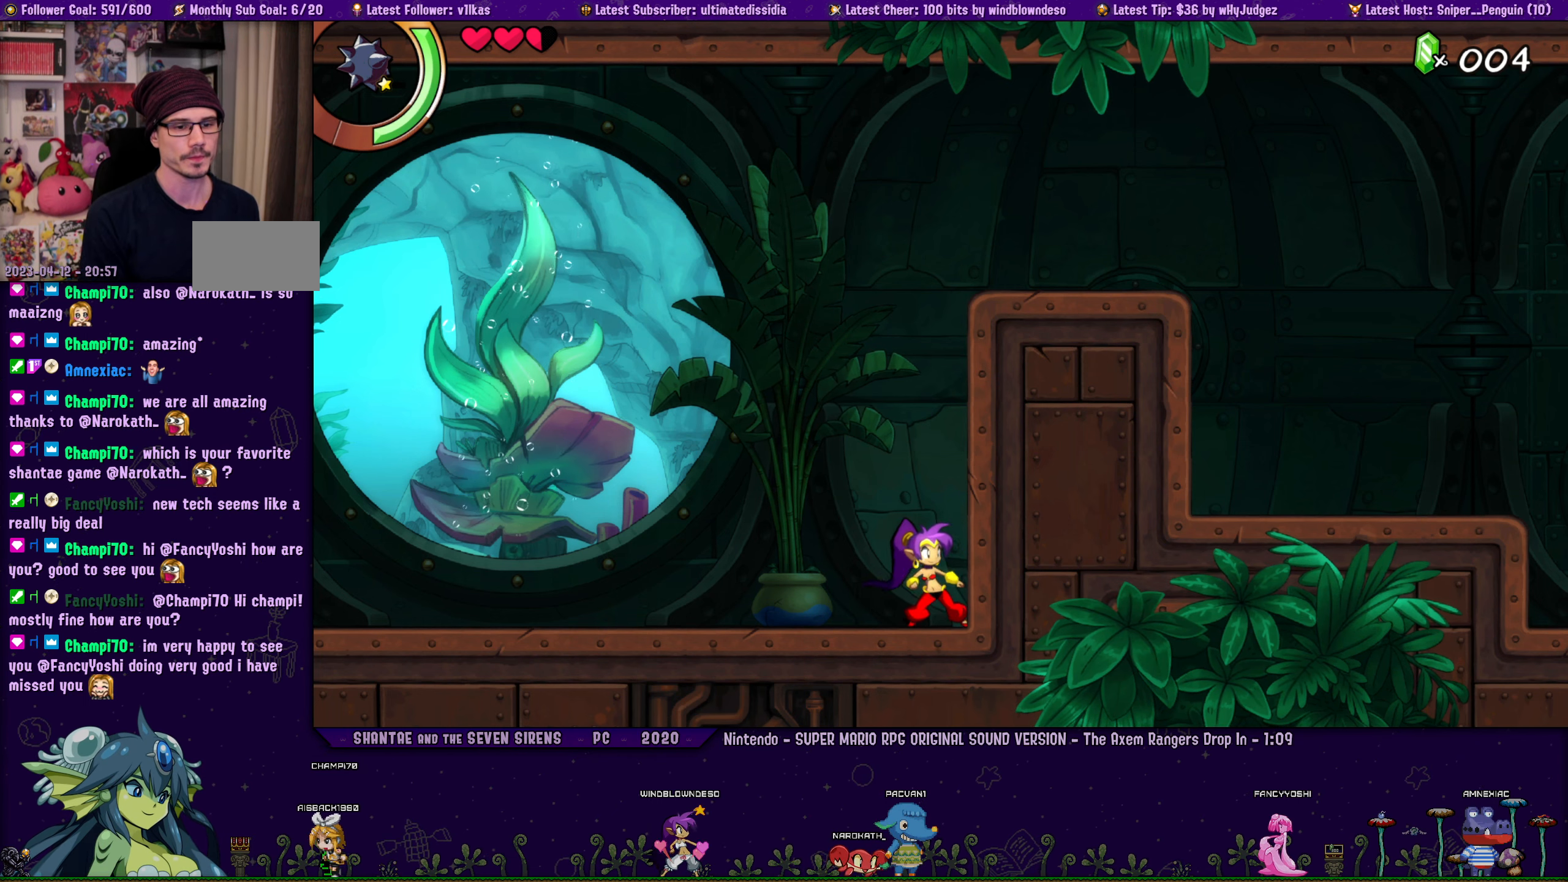
{"buttons": ["DPAD_LEFT"], "left_stick": "right", "right_stick": "center", "events": [[33, "left_stick", "right"], [100, "DPAD_LEFT", "down"], [183, "left_stick", "center"], [200, "DPAD_LEFT", "up"], [367, "left_stick", "right"], [450, "DPAD_LEFT", "down"]]}
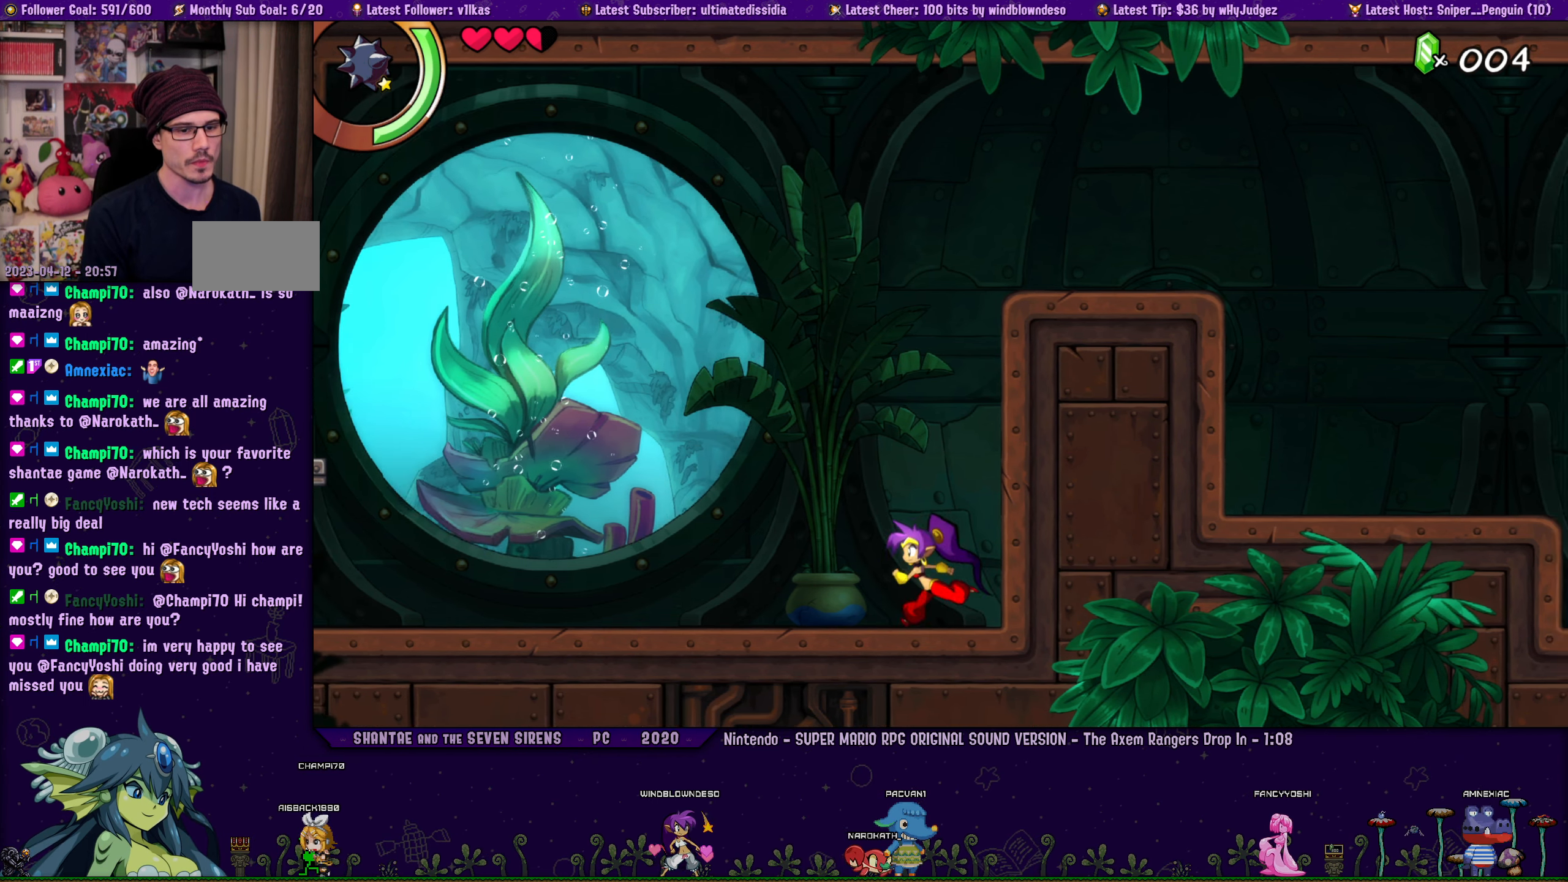
{"buttons": [], "left_stick": "center", "right_stick": "center", "events": [[50, "DPAD_LEFT", "up"], [67, "left_stick", "center"], [300, "left_stick", "right"], [467, "left_stick", "center"]]}
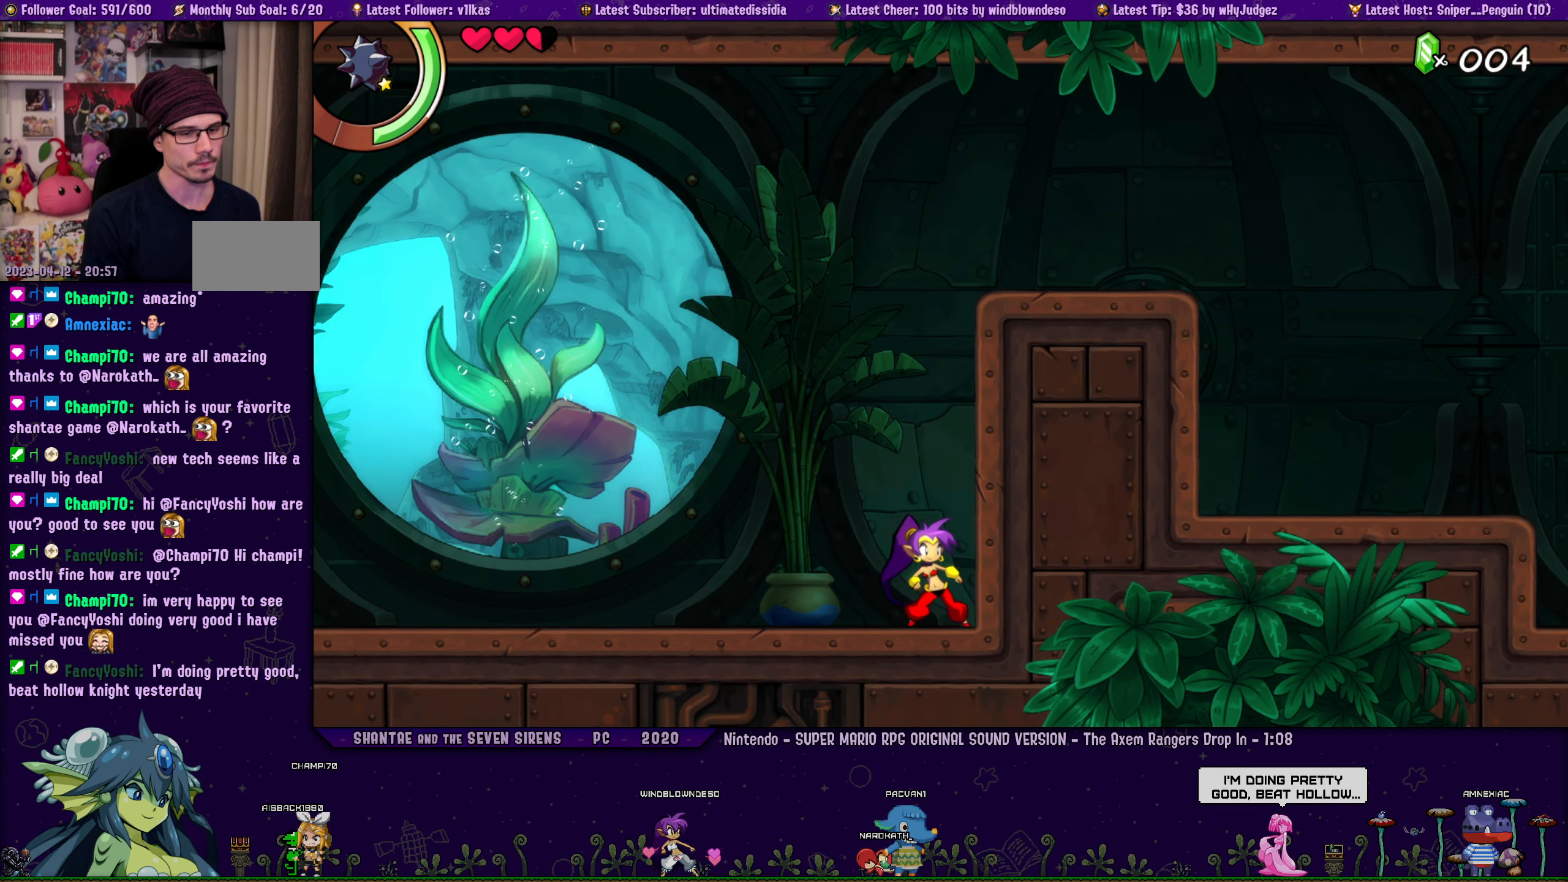
{"buttons": [], "left_stick": "center", "right_stick": "center", "events": [[100, "left_stick", "right"], [233, "DPAD_LEFT", "down"], [300, "DPAD_LEFT", "up"], [350, "left_stick", "center"]]}
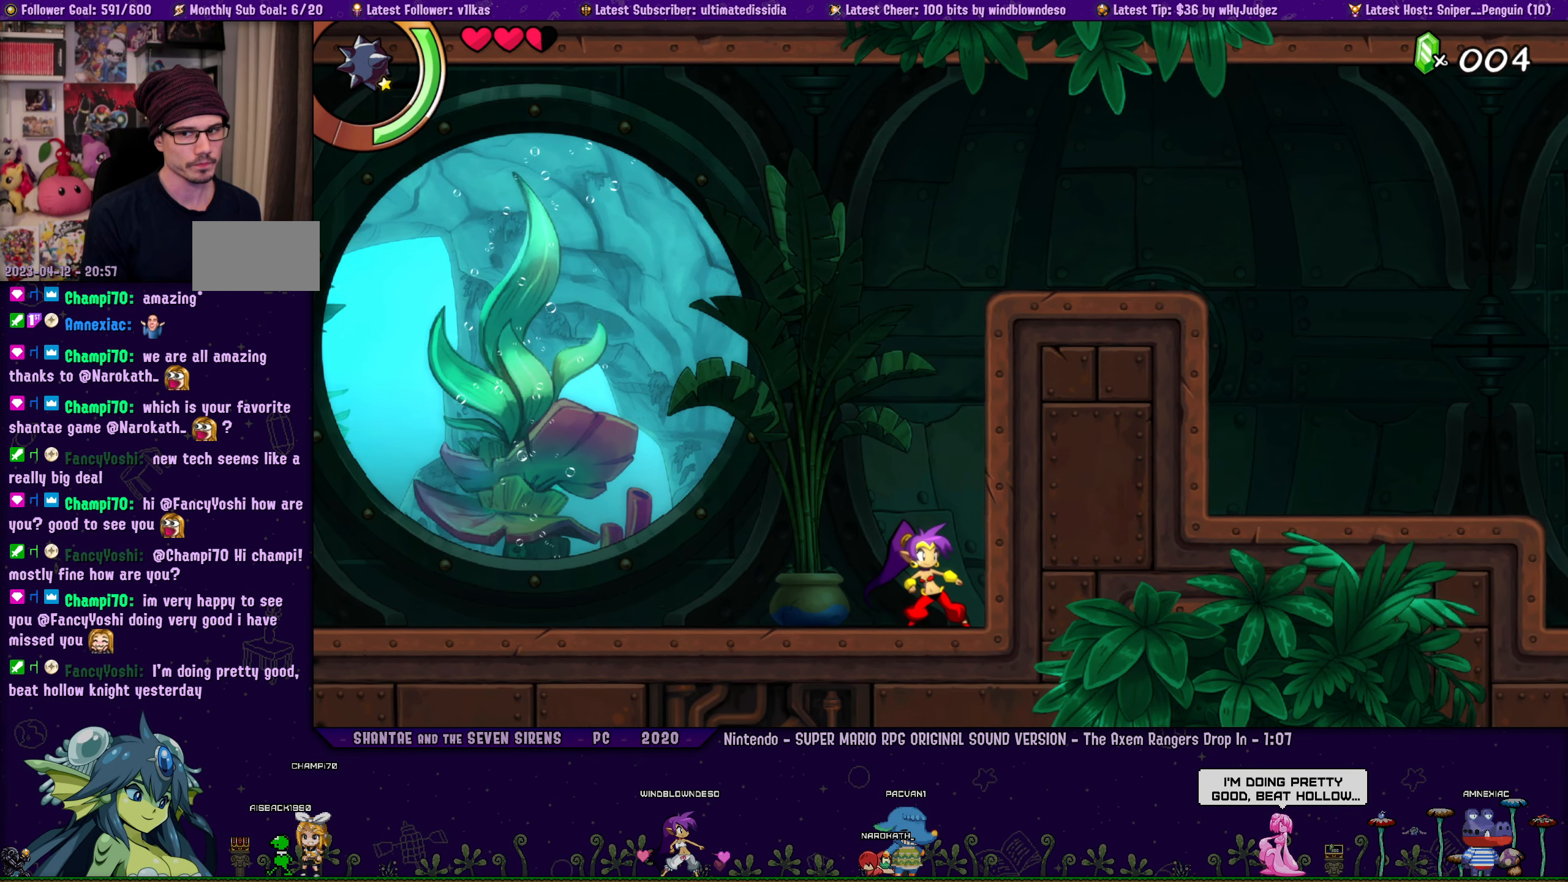
{"buttons": [], "left_stick": "right", "right_stick": "center", "events": [[83, "left_stick", "right"], [167, "DPAD_LEFT", "down"], [200, "DPAD_LEFT", "up"], [233, "left_stick", "center"], [450, "left_stick", "right"]]}
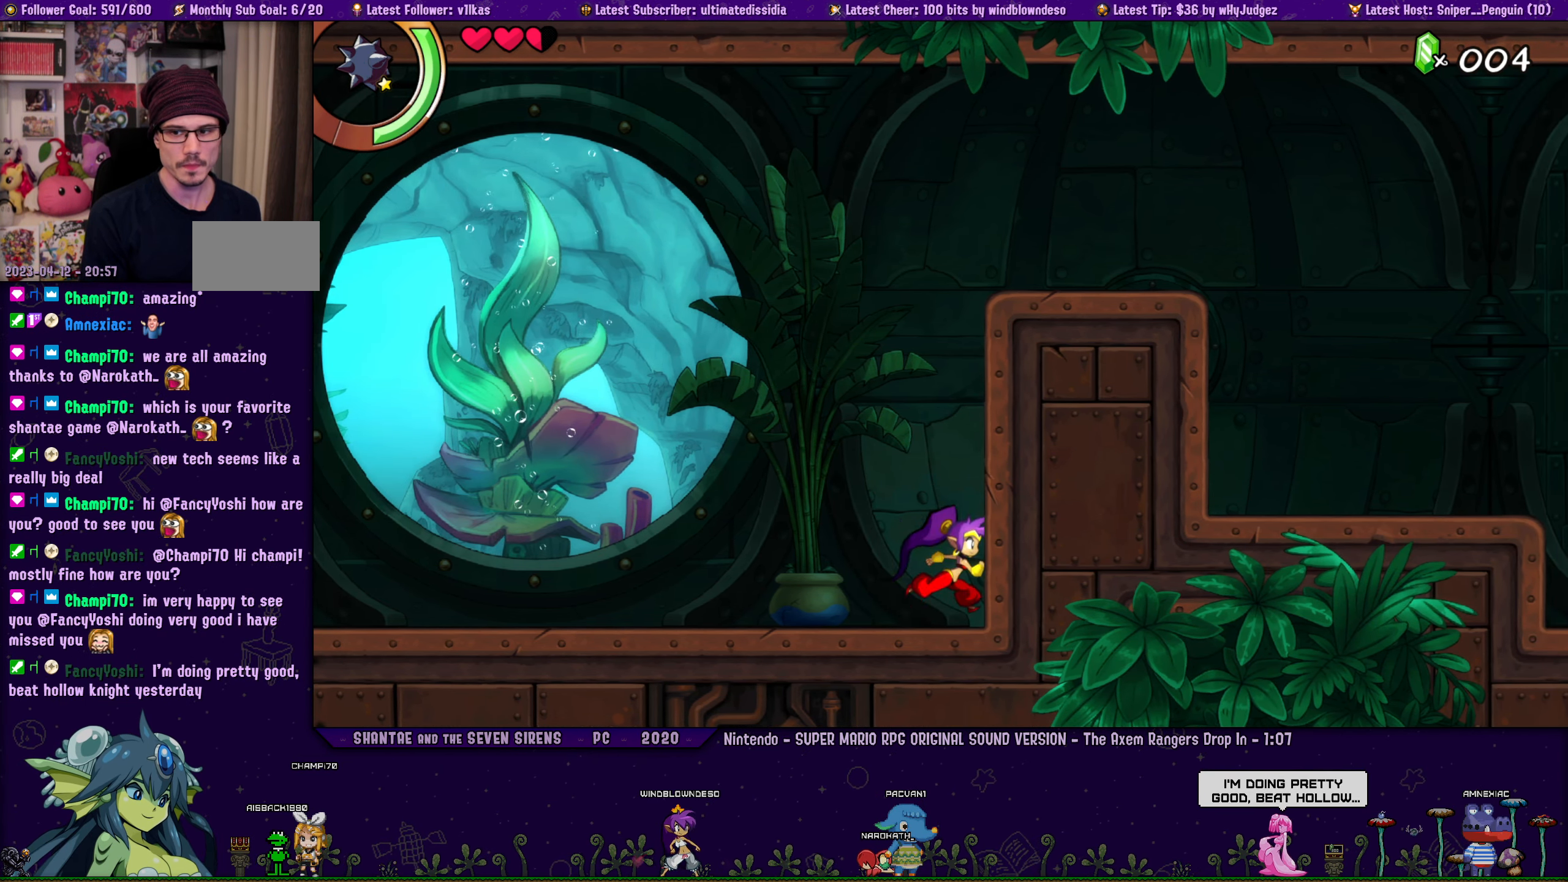
{"buttons": [], "left_stick": "center", "right_stick": "center", "events": [[33, "DPAD_LEFT", "down"], [83, "left_stick", "center"], [100, "DPAD_LEFT", "up"], [267, "left_stick", "right"], [417, "left_stick", "center"]]}
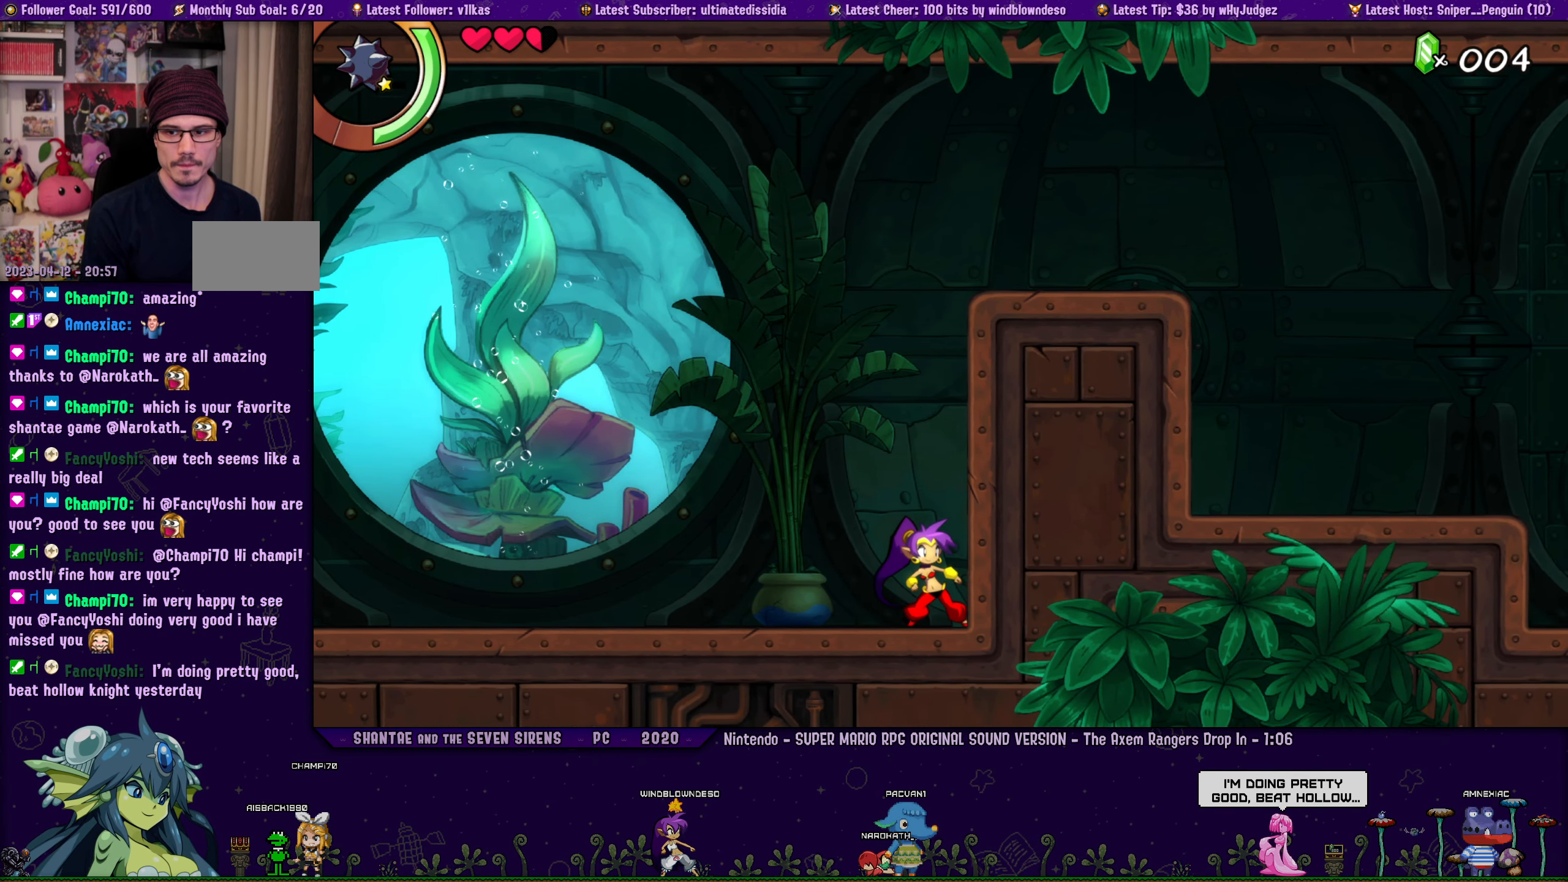
{"buttons": [], "left_stick": "right", "right_stick": "center", "events": [[83, "left_stick", "right"], [267, "left_stick", "center"], [417, "left_stick", "right"]]}
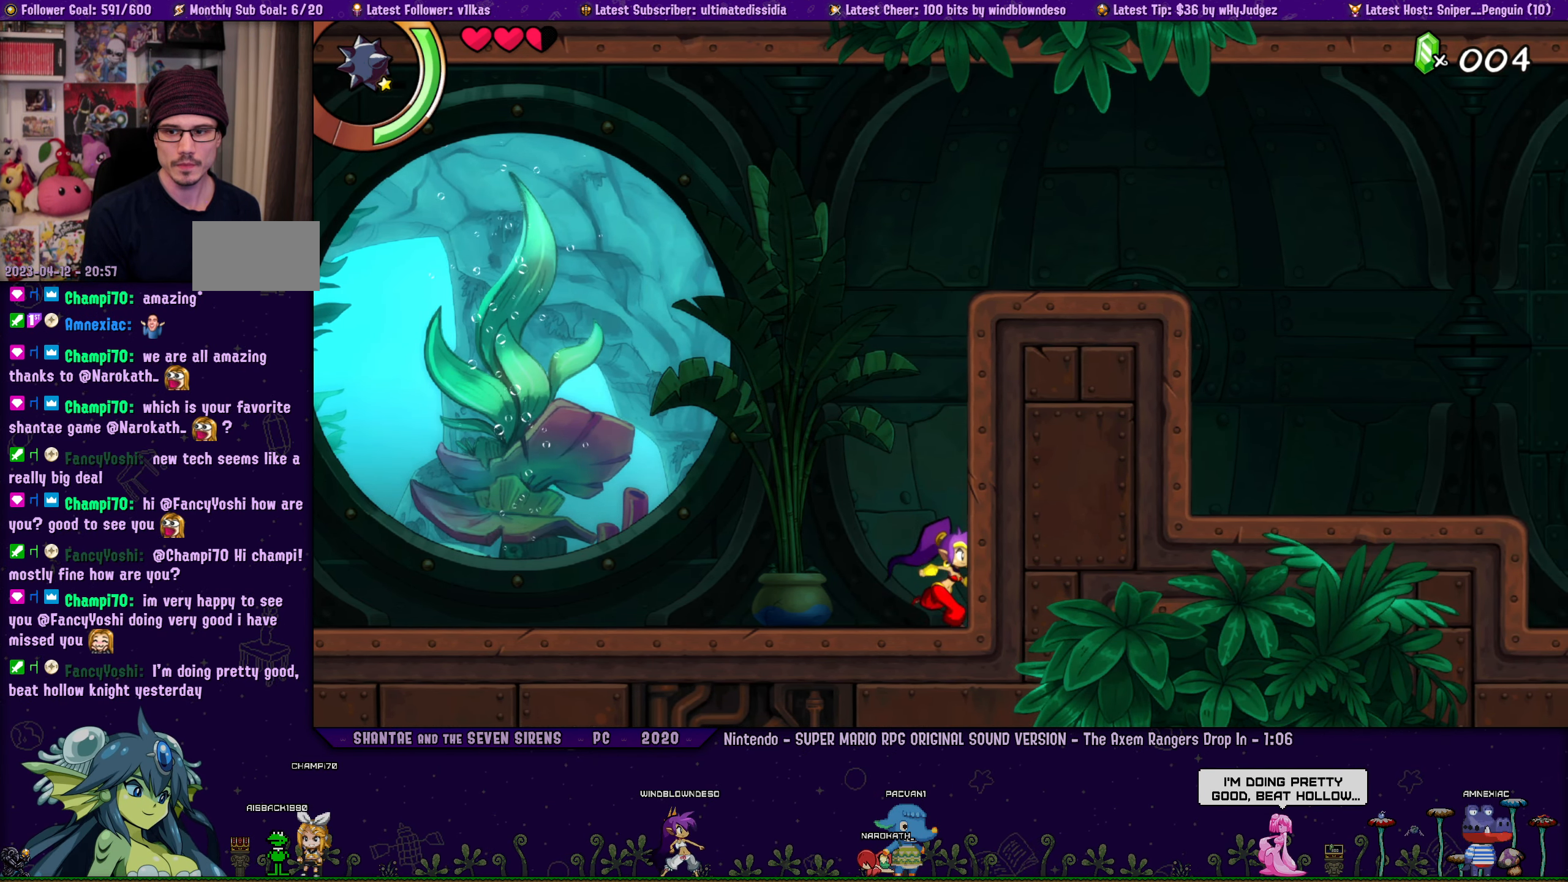
{"buttons": [], "left_stick": "center", "right_stick": "center", "events": [[100, "left_stick", "center"]]}